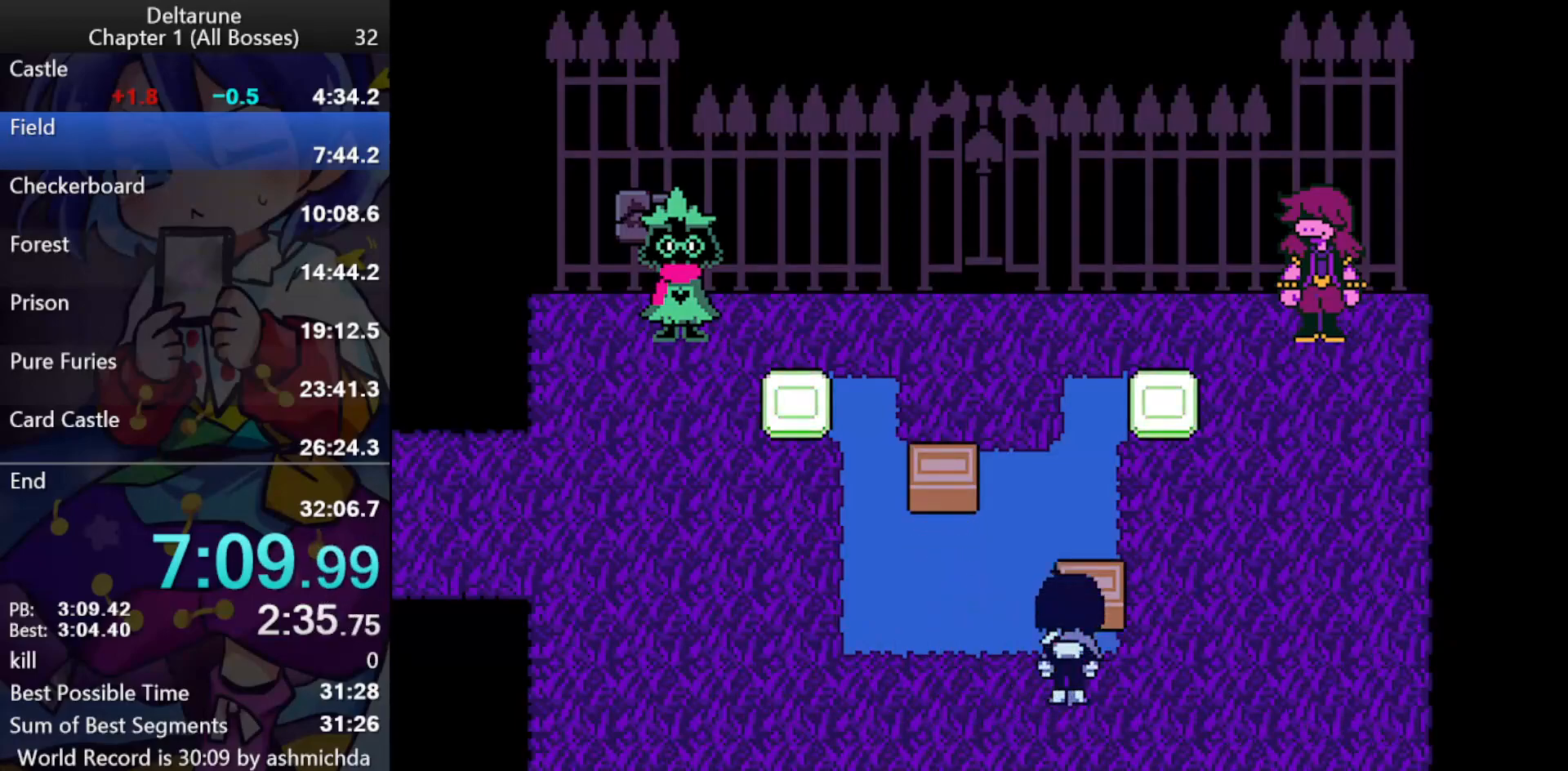
Gameplay with keyboard; each line is a JSON object with the keys held at the frame after it. "events" lists presses ("down") and releases ("up") of "c", "ctrl_l", "ctrl_r", "down", "left", "return", "right", "shift_l", "shift_r", "up", "x" and "z" between this image and that frame as [ms after this image, input, new state], when the widget could be followed in between. No other keys are recorded. Mouse input is not recorded.
{"keys": ["ctrl_l", "shift_l", "up"], "events": [[33, "z", "up"], [83, "z", "down"], [133, "z", "up"], [167, "z", "down"], [267, "z", "up"], [317, "z", "down"], [367, "z", "up"], [400, "z", "down"], [500, "z", "up"]]}
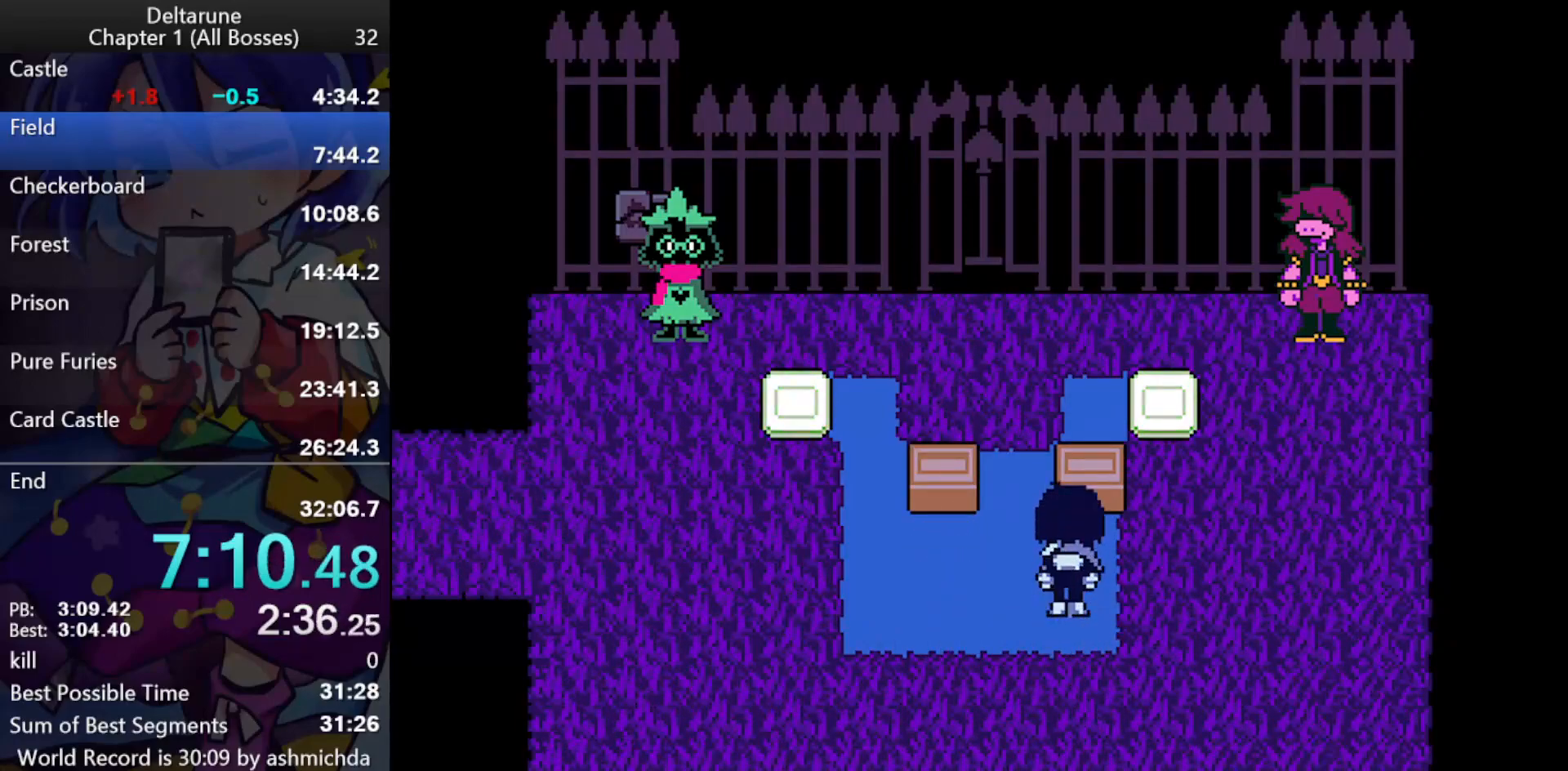
{"keys": ["ctrl_l", "left", "shift_l"], "events": [[50, "z", "down"], [100, "z", "up"], [150, "z", "down"], [233, "z", "up"], [283, "left", "down"], [383, "up", "up"], [417, "z", "down"], [467, "z", "up"]]}
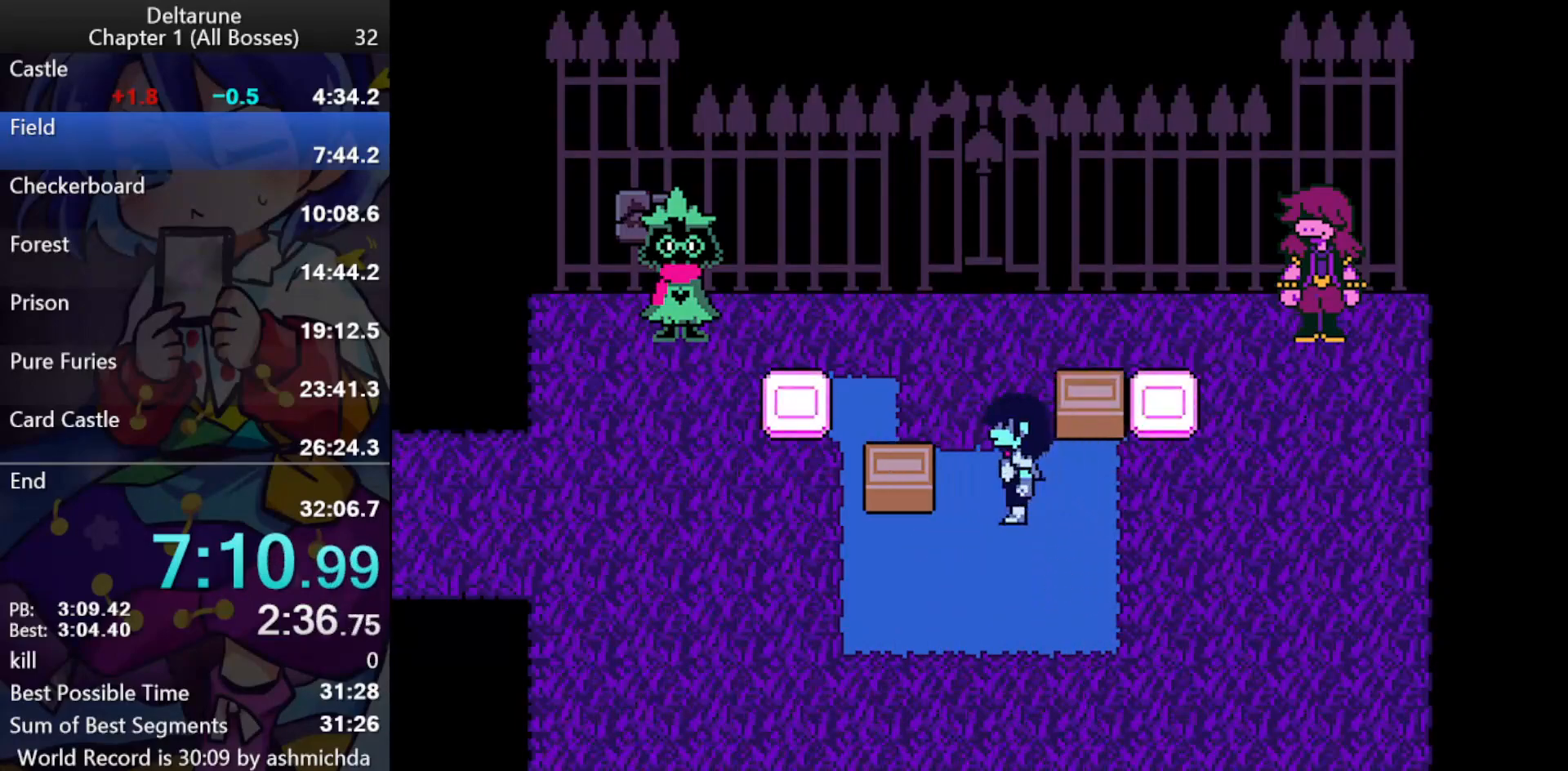
{"keys": ["ctrl_l", "shift_l", "up", "z"], "events": [[17, "down", "down"], [17, "z", "down"], [67, "z", "up"], [300, "down", "up"], [350, "up", "down"], [400, "z", "down"], [433, "left", "up"], [433, "z", "up"], [483, "z", "down"]]}
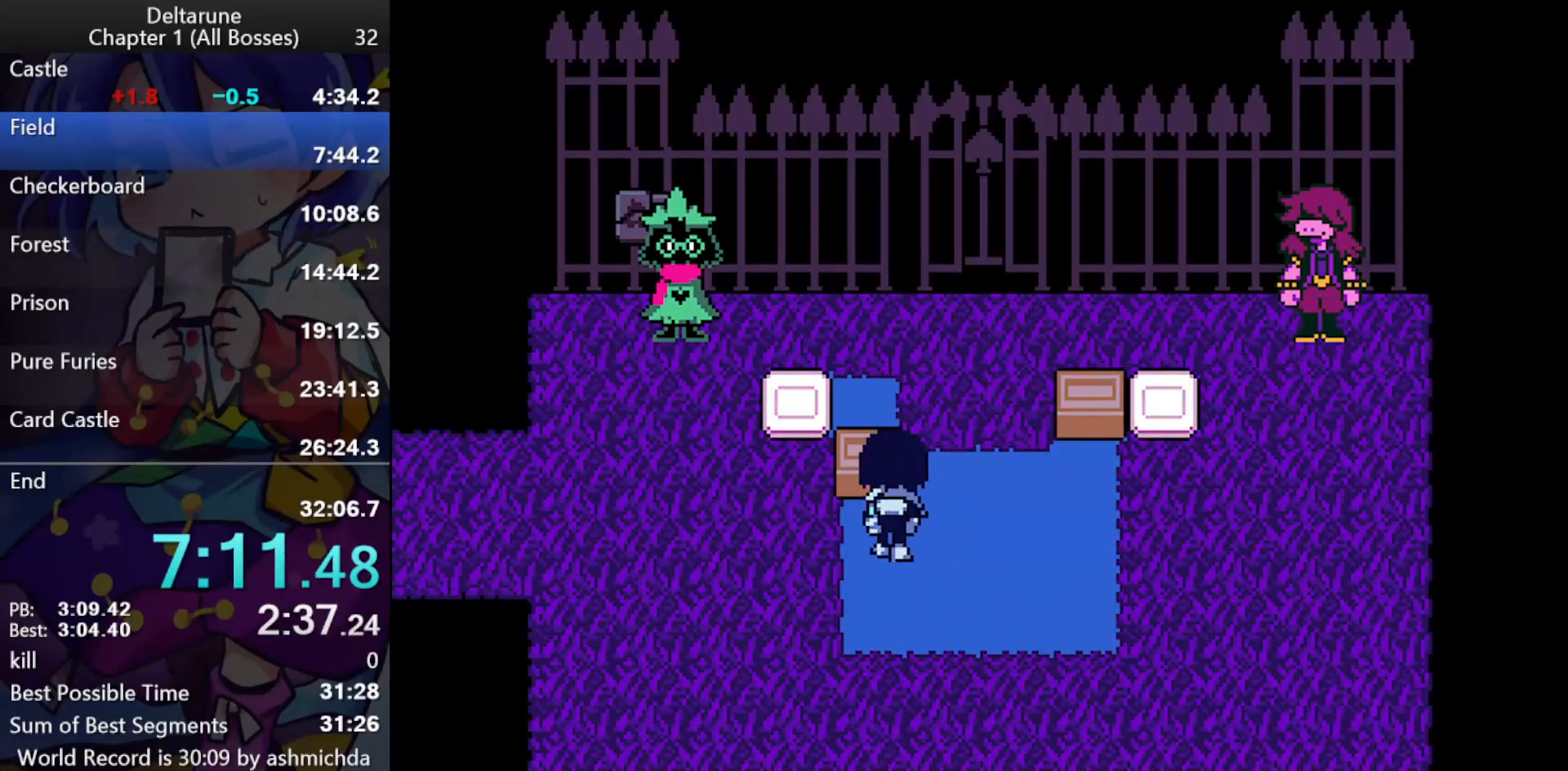
{"keys": ["ctrl_l", "left", "shift_l", "z"], "events": [[33, "z", "up"], [83, "right", "down"], [83, "z", "down"], [167, "z", "up"], [450, "left", "down"], [450, "right", "up"], [450, "z", "down"], [500, "up", "up"]]}
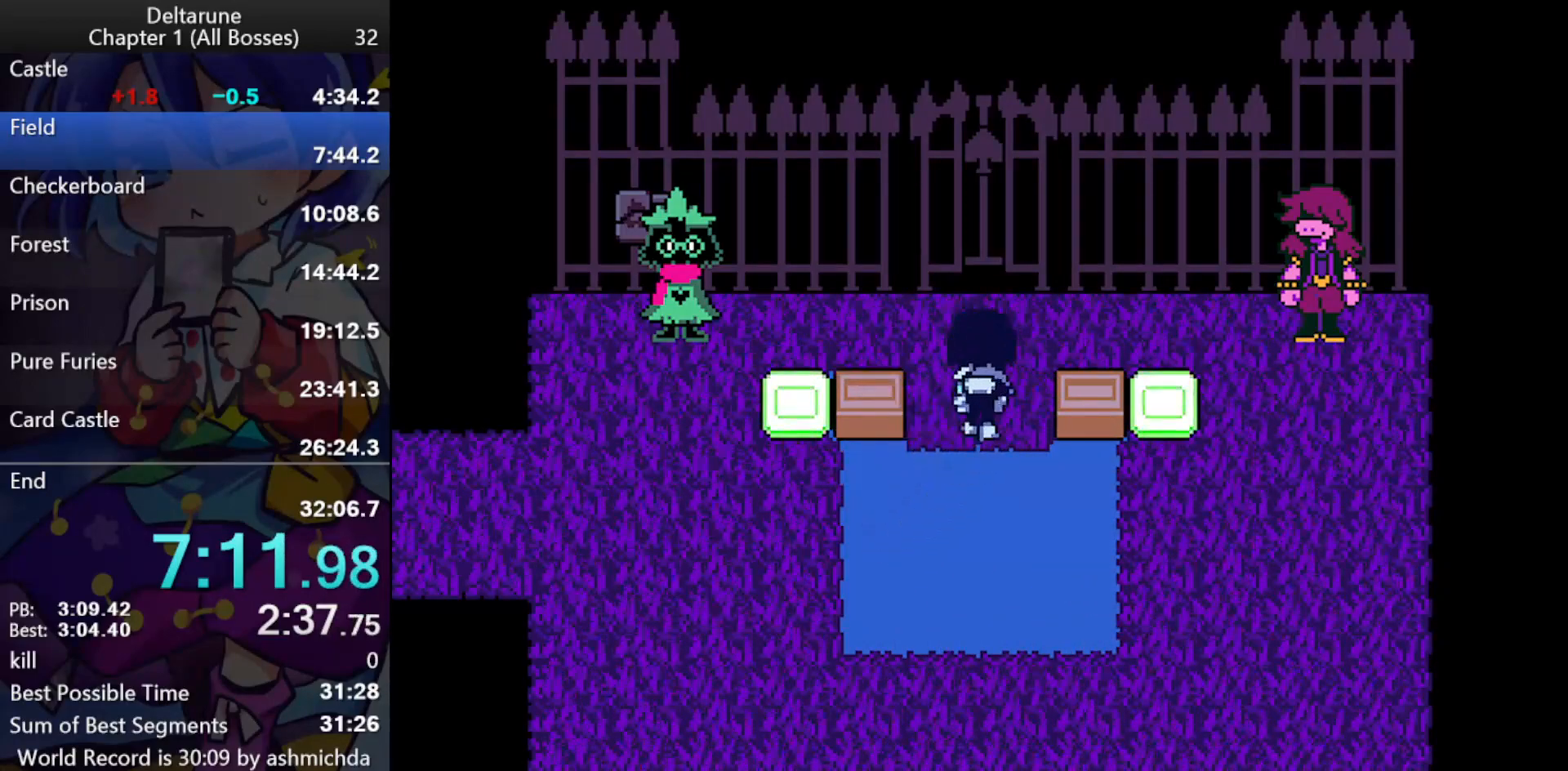
{"keys": ["ctrl_l", "right", "shift_l"], "events": [[50, "z", "up"], [100, "z", "down"], [150, "z", "up"], [183, "left", "up"], [183, "z", "down"], [233, "right", "down"], [383, "z", "up"], [417, "z", "down"], [467, "z", "up"]]}
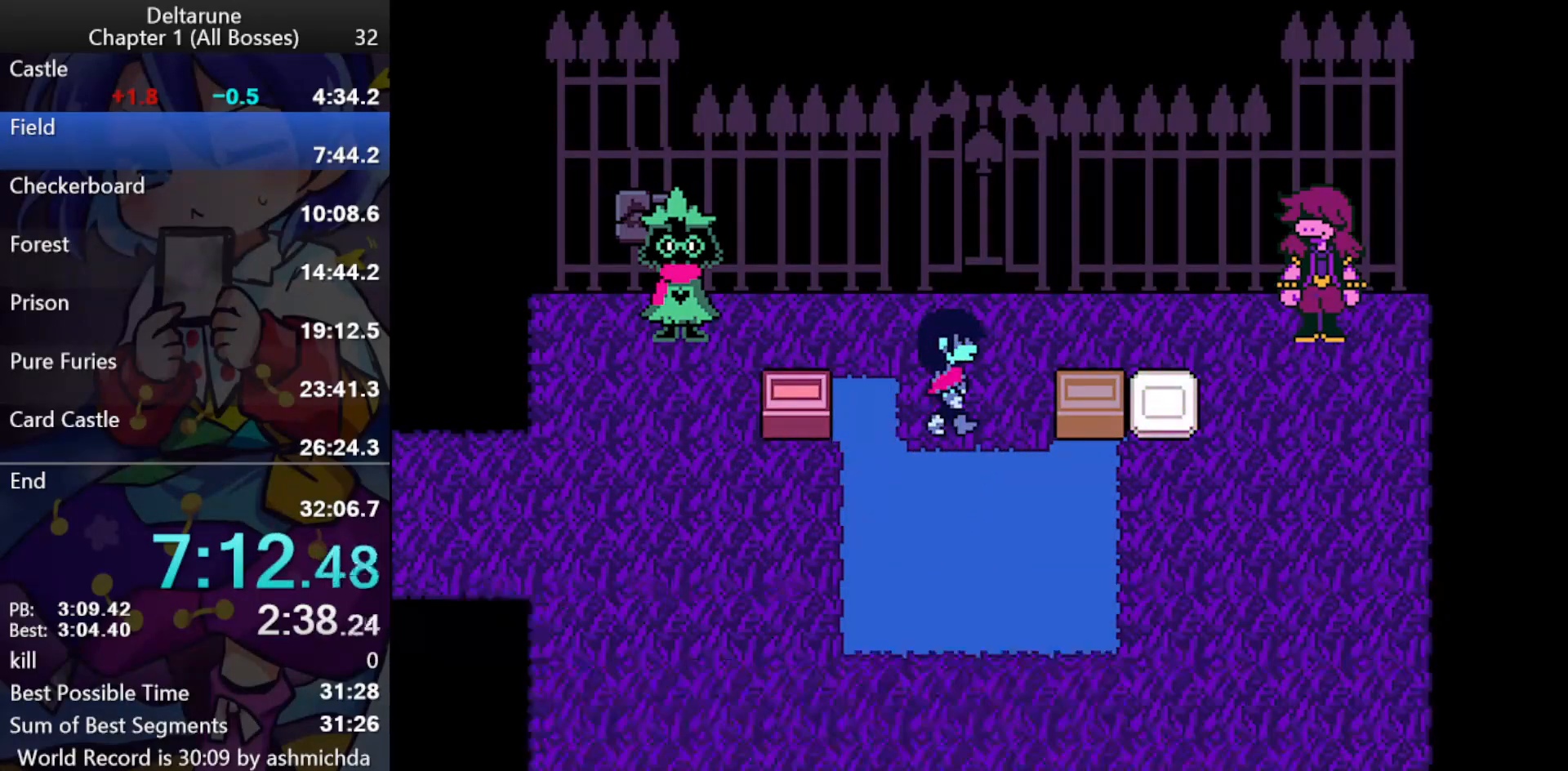
{"keys": ["ctrl_l", "shift_l"], "events": [[17, "z", "down"], [67, "right", "up"], [117, "right", "down"], [200, "z", "up"], [250, "z", "down"], [300, "right", "up"], [300, "z", "up"]]}
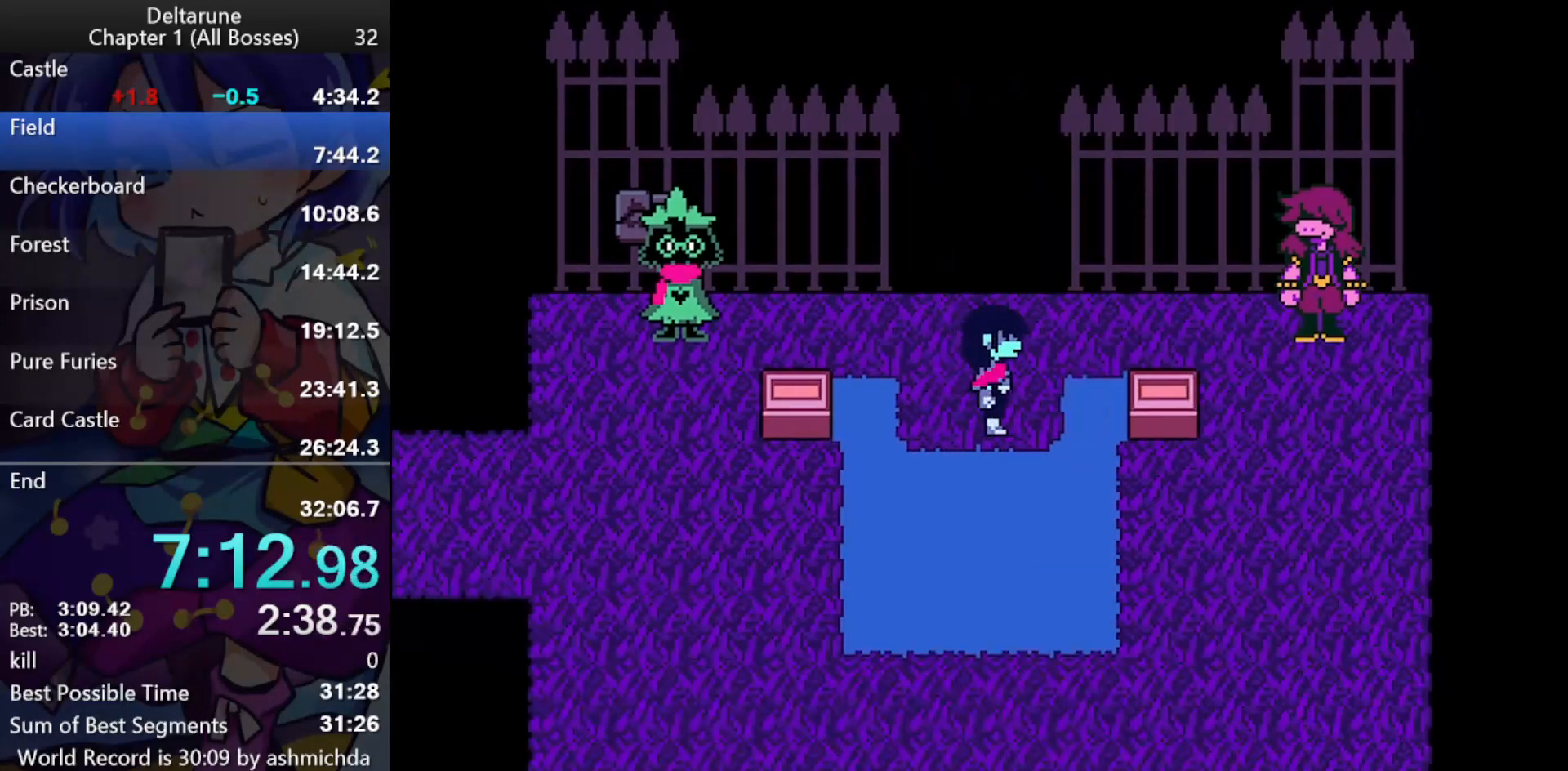
{"keys": ["ctrl_l", "return", "shift_l"], "events": [[83, "up", "down"], [133, "up", "up"], [317, "return", "down"], [367, "return", "up"], [367, "z", "down"], [400, "return", "down"], [500, "z", "up"]]}
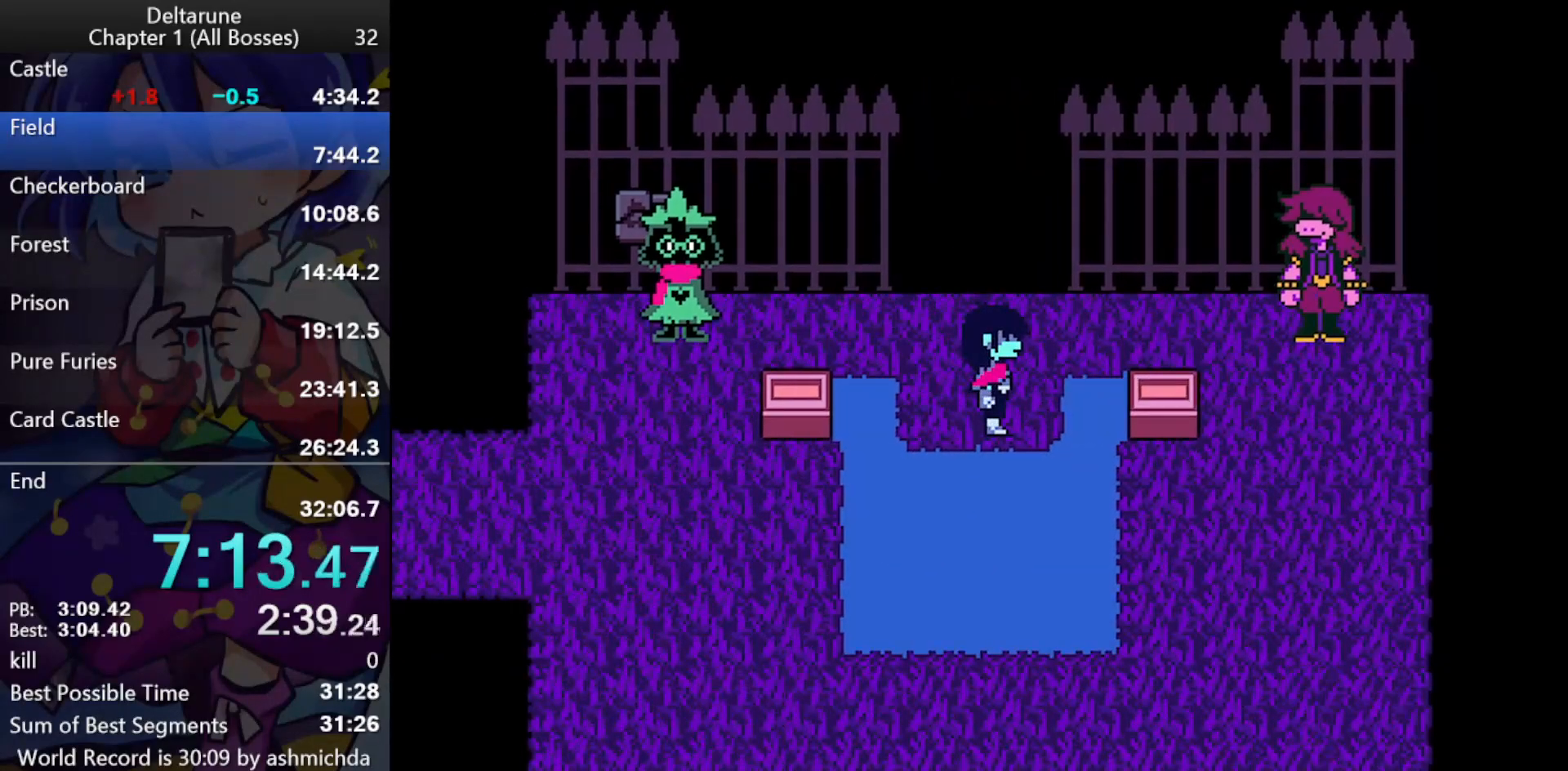
{"keys": ["ctrl_l", "return", "shift_l", "z"], "events": [[50, "return", "up"], [50, "z", "down"], [100, "return", "down"], [100, "z", "up"], [150, "return", "up"], [150, "z", "down"], [183, "return", "down"], [233, "return", "up"], [283, "return", "down"], [333, "return", "up"], [383, "return", "down"], [417, "return", "up"], [467, "return", "down"]]}
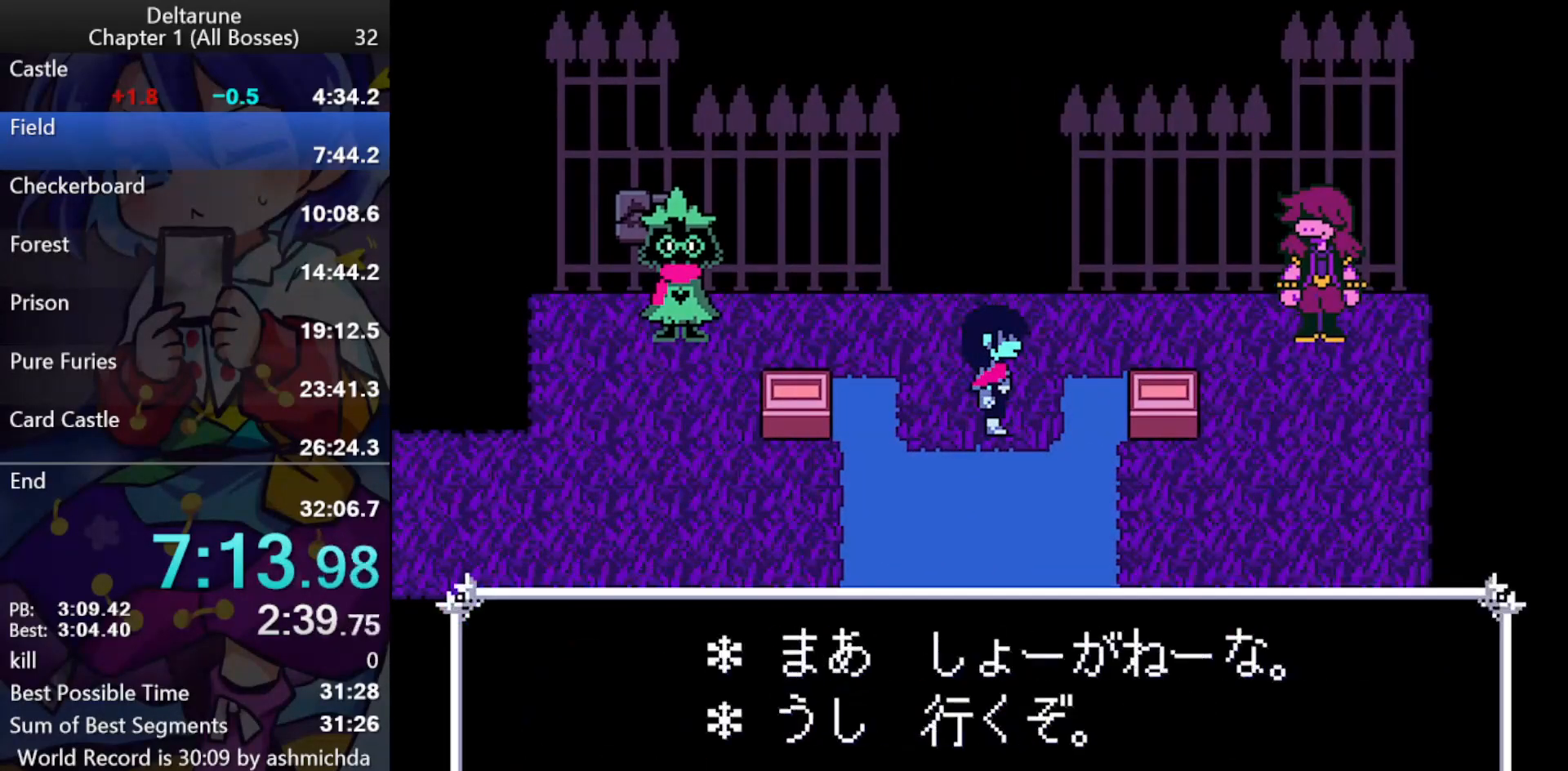
{"keys": ["ctrl_l", "shift_l"], "events": [[17, "return", "up"], [17, "z", "up"], [67, "return", "down"], [67, "z", "down"], [117, "return", "up"], [167, "return", "down"], [167, "z", "up"], [200, "return", "up"], [200, "z", "down"], [250, "z", "up"], [300, "z", "down"], [400, "z", "up"]]}
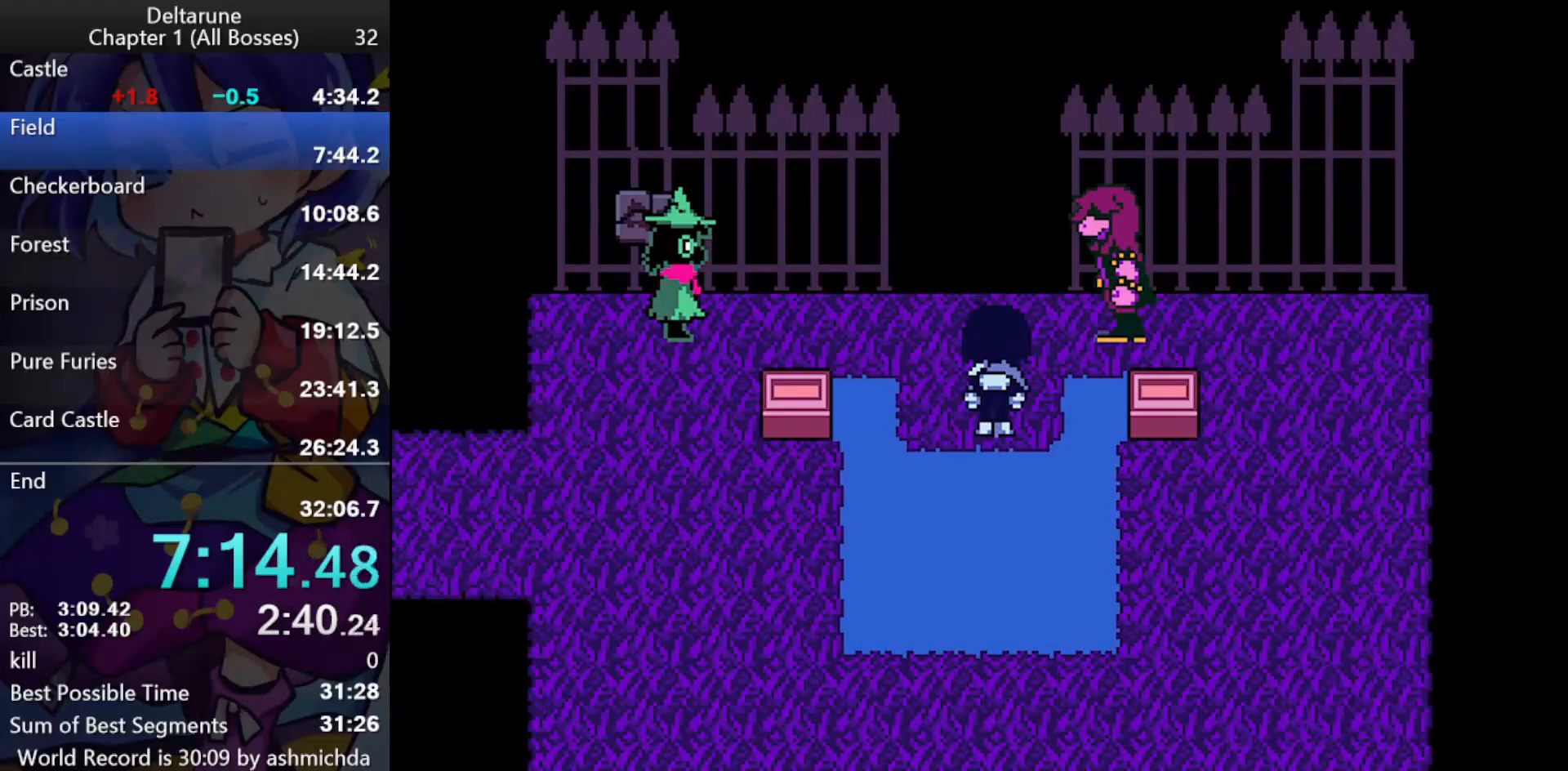
{"keys": ["ctrl_l", "shift_l"], "events": [[83, "return", "down"], [133, "z", "down"], [217, "return", "up"], [267, "return", "down"], [317, "return", "up"], [317, "z", "up"], [367, "return", "down"], [367, "z", "down"], [400, "return", "up"], [400, "z", "up"], [450, "return", "down"], [450, "z", "down"], [500, "return", "up"], [500, "z", "up"]]}
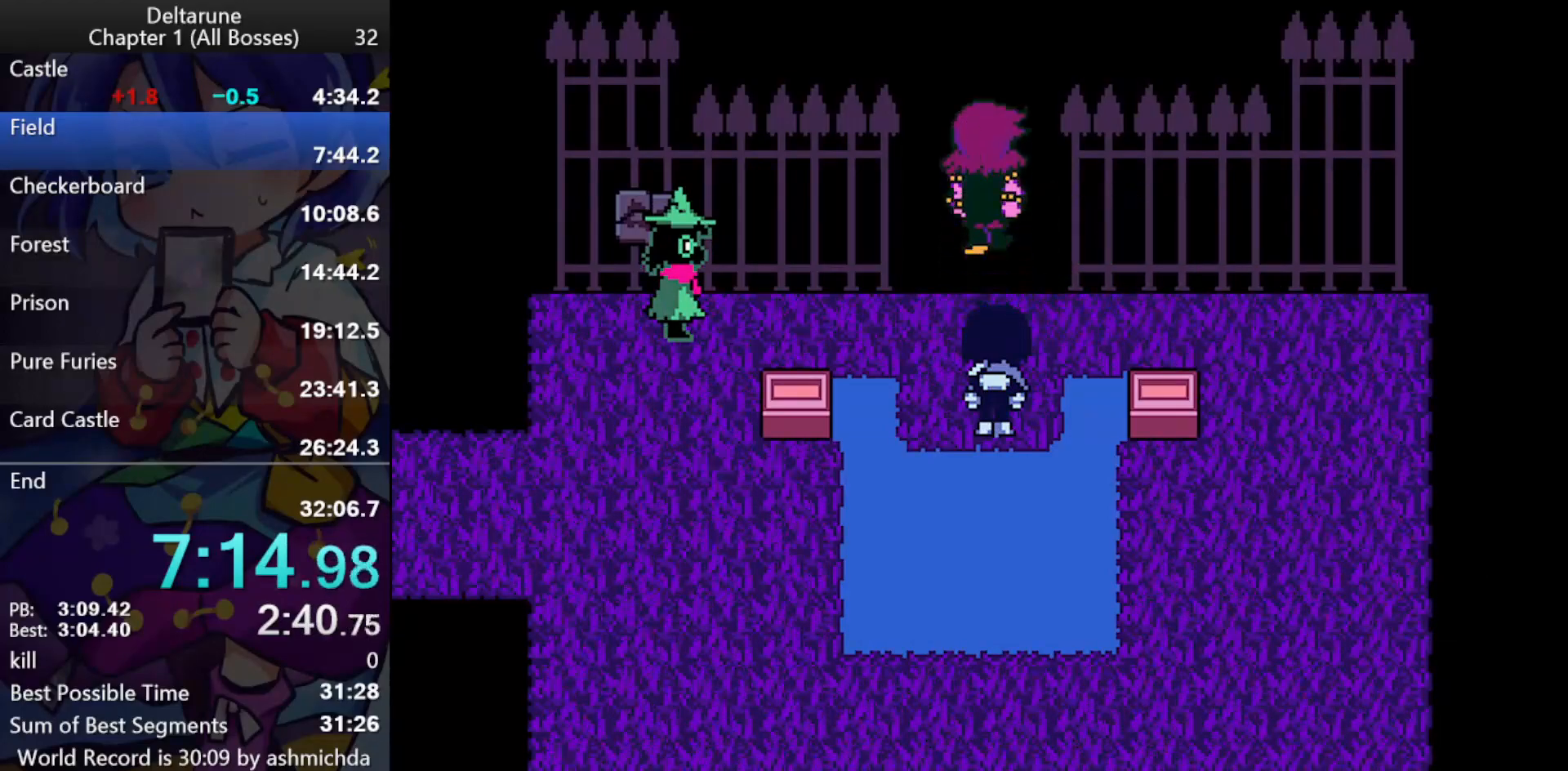
{"keys": ["ctrl_l", "return", "shift_l", "z"], "events": [[50, "z", "down"], [150, "return", "down"], [183, "return", "up"], [233, "return", "down"], [233, "z", "up"], [283, "z", "down"], [333, "return", "up"], [333, "z", "up"], [383, "return", "down"], [383, "z", "down"], [417, "return", "up"], [467, "return", "down"]]}
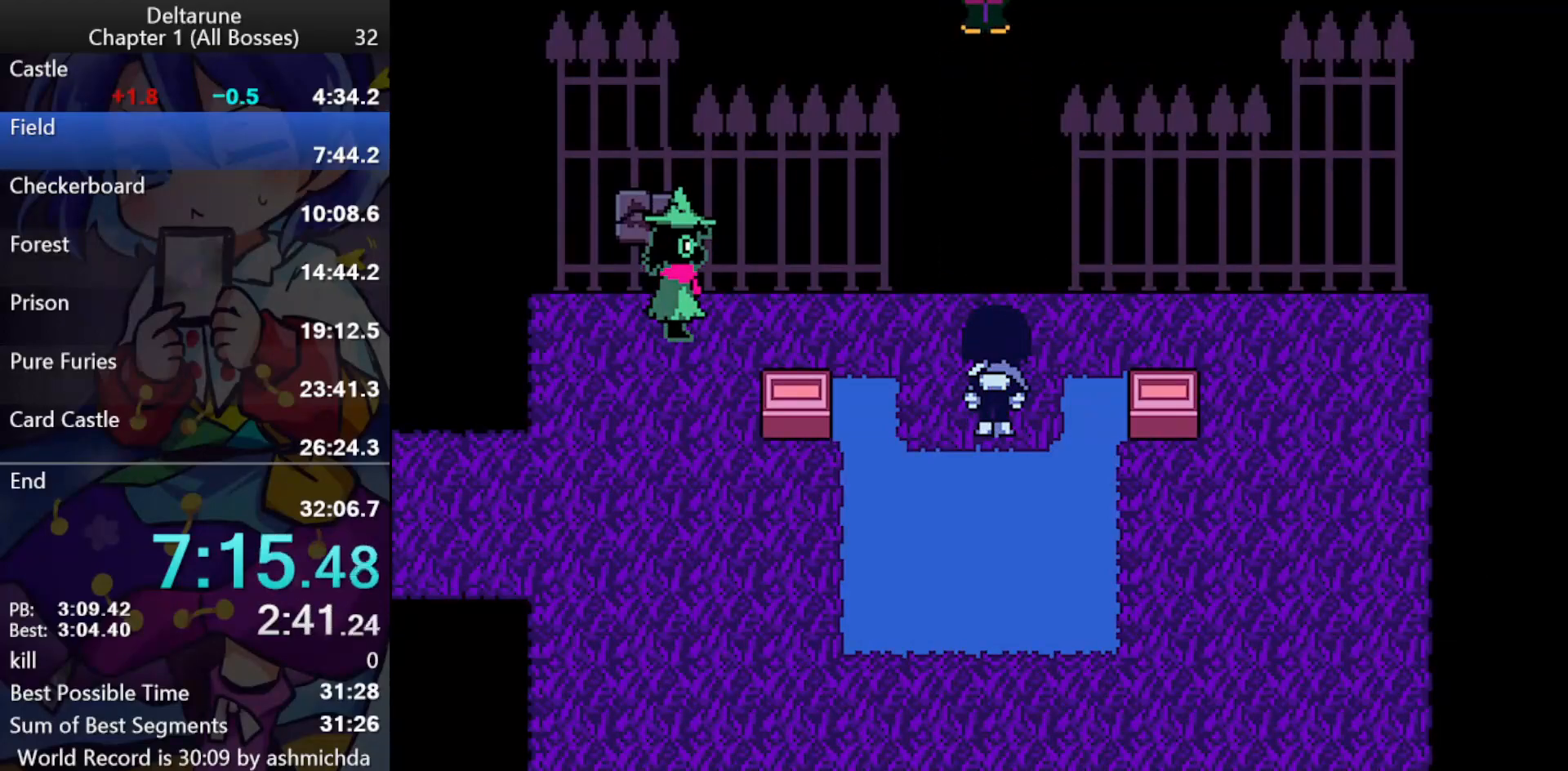
{"keys": ["ctrl_l", "return", "shift_l"], "events": [[17, "return", "up"], [67, "return", "down"], [117, "return", "up"], [150, "return", "down"], [250, "return", "up"], [250, "z", "up"], [300, "return", "down"], [300, "z", "down"], [350, "return", "up"], [400, "return", "down"], [433, "return", "up"], [483, "return", "down"], [483, "z", "up"]]}
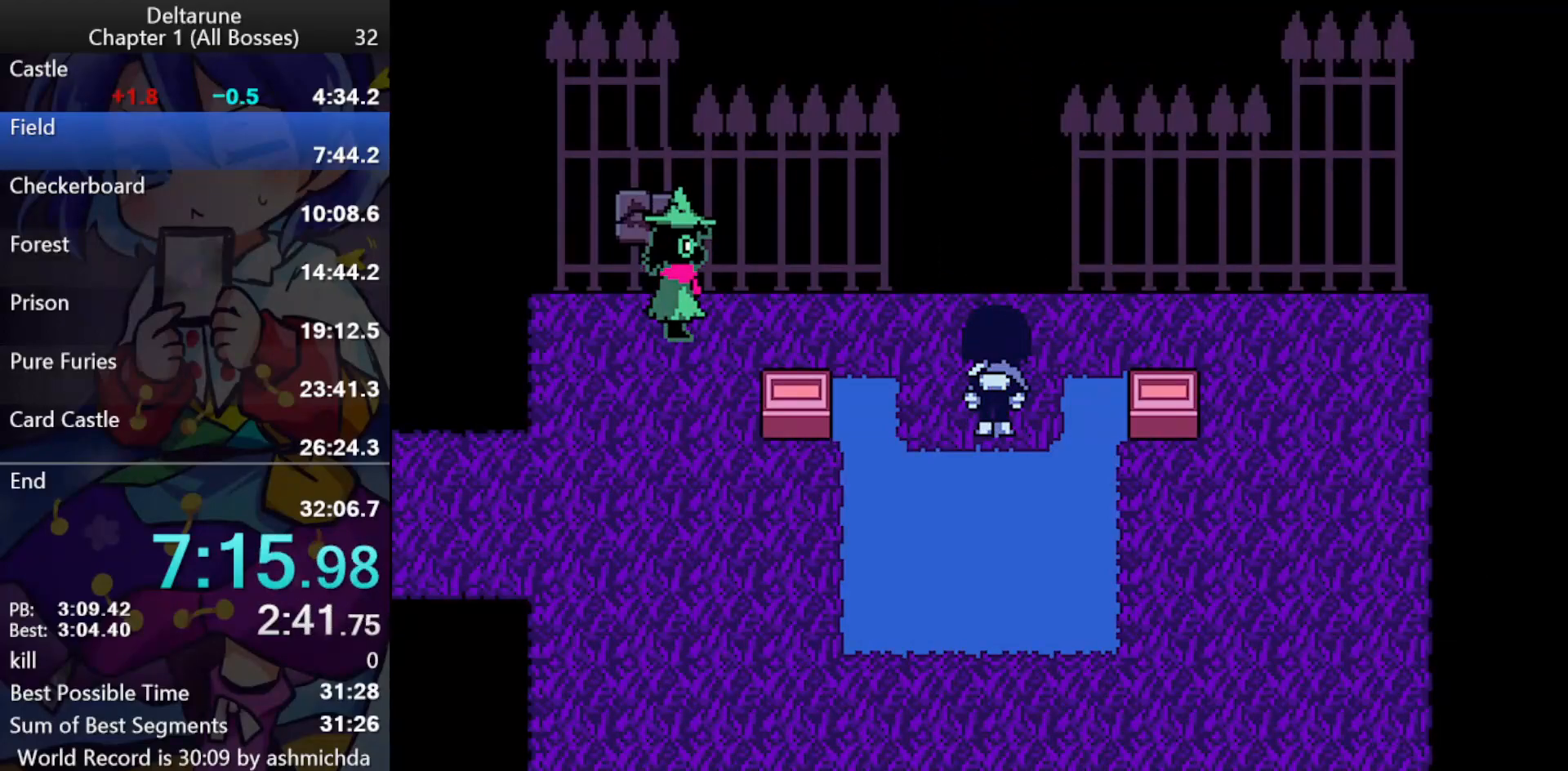
{"keys": ["ctrl_l", "shift_l", "z"], "events": [[33, "return", "up"], [33, "z", "down"], [83, "return", "down"], [133, "return", "up"], [167, "return", "down"], [217, "return", "up"], [267, "return", "down"], [317, "return", "up"], [367, "return", "down"], [367, "z", "up"], [417, "return", "up"], [417, "z", "down"], [450, "return", "down"], [500, "return", "up"]]}
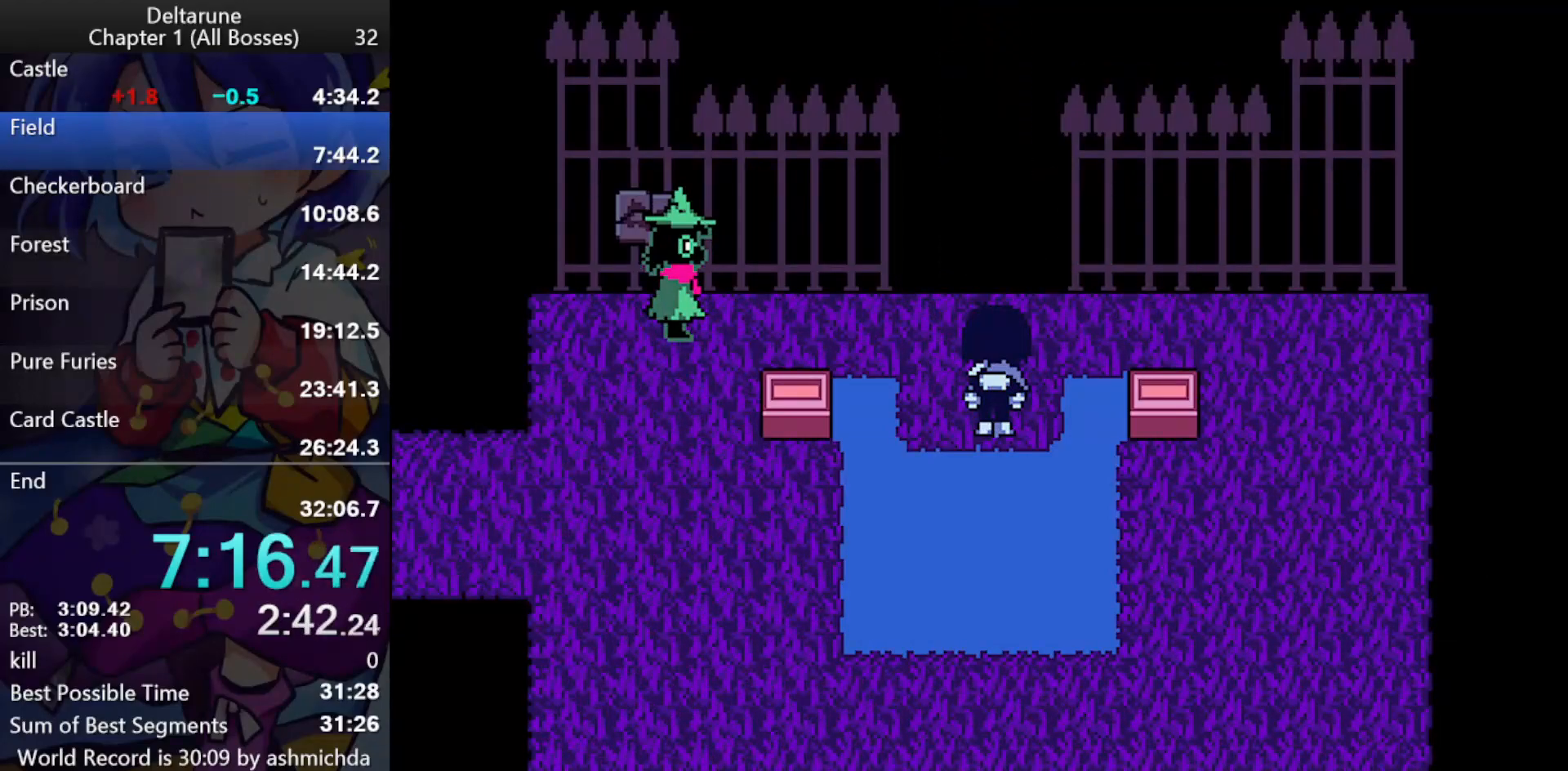
{"keys": ["ctrl_l", "shift_l", "z"], "events": [[50, "return", "down"], [100, "return", "up"], [100, "z", "up"], [150, "return", "down"], [150, "z", "down"], [183, "return", "up"], [183, "z", "up"], [233, "return", "down"], [233, "z", "down"], [283, "return", "up"], [283, "z", "up"], [333, "return", "down"], [333, "z", "down"], [383, "return", "up"], [417, "return", "down"], [467, "return", "up"]]}
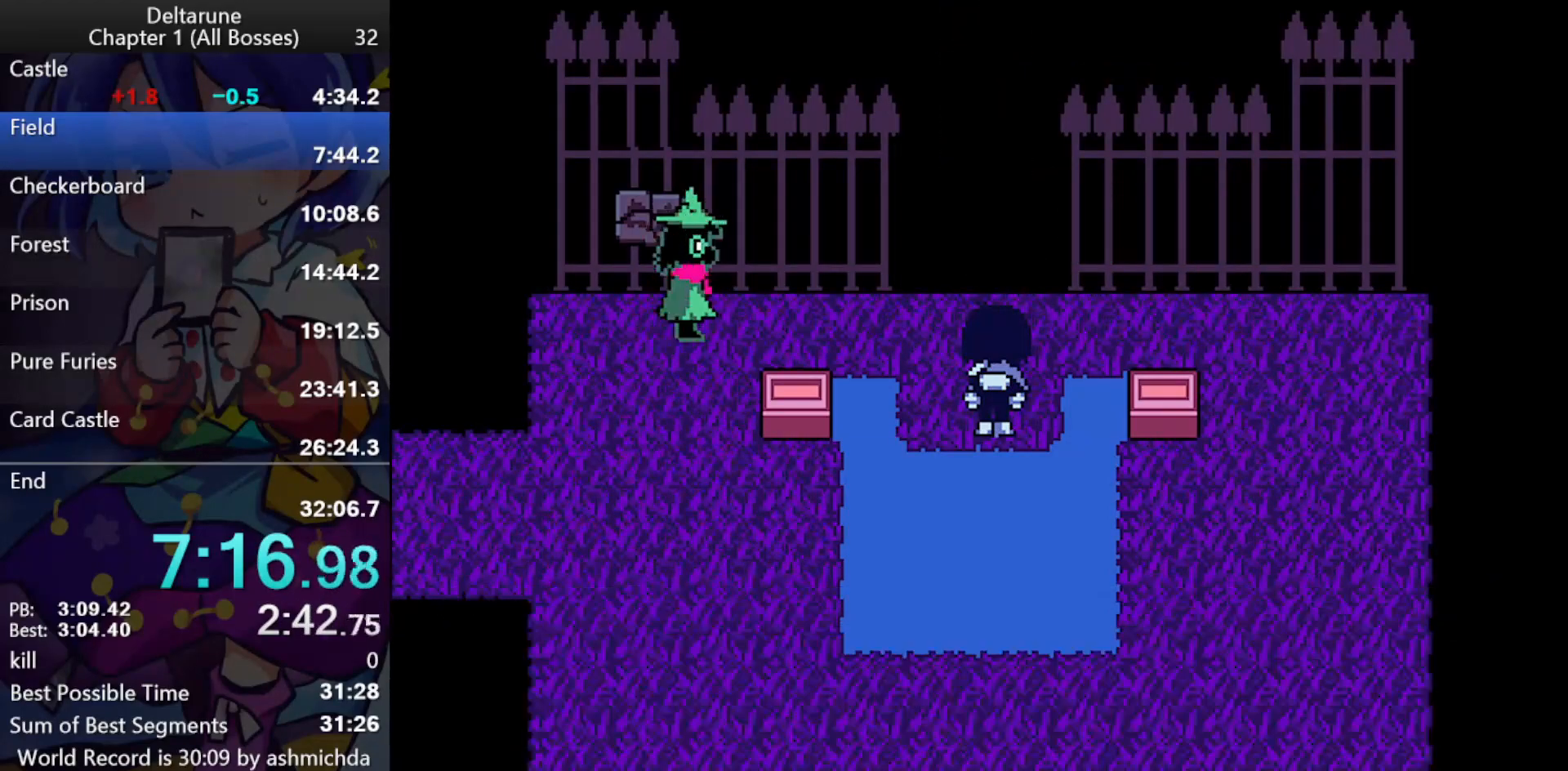
{"keys": ["ctrl_l", "shift_l", "up"], "events": [[17, "return", "down"], [17, "z", "up"], [67, "return", "up"], [67, "z", "down"], [117, "return", "down"], [167, "return", "up"], [200, "z", "up"], [400, "up", "down"]]}
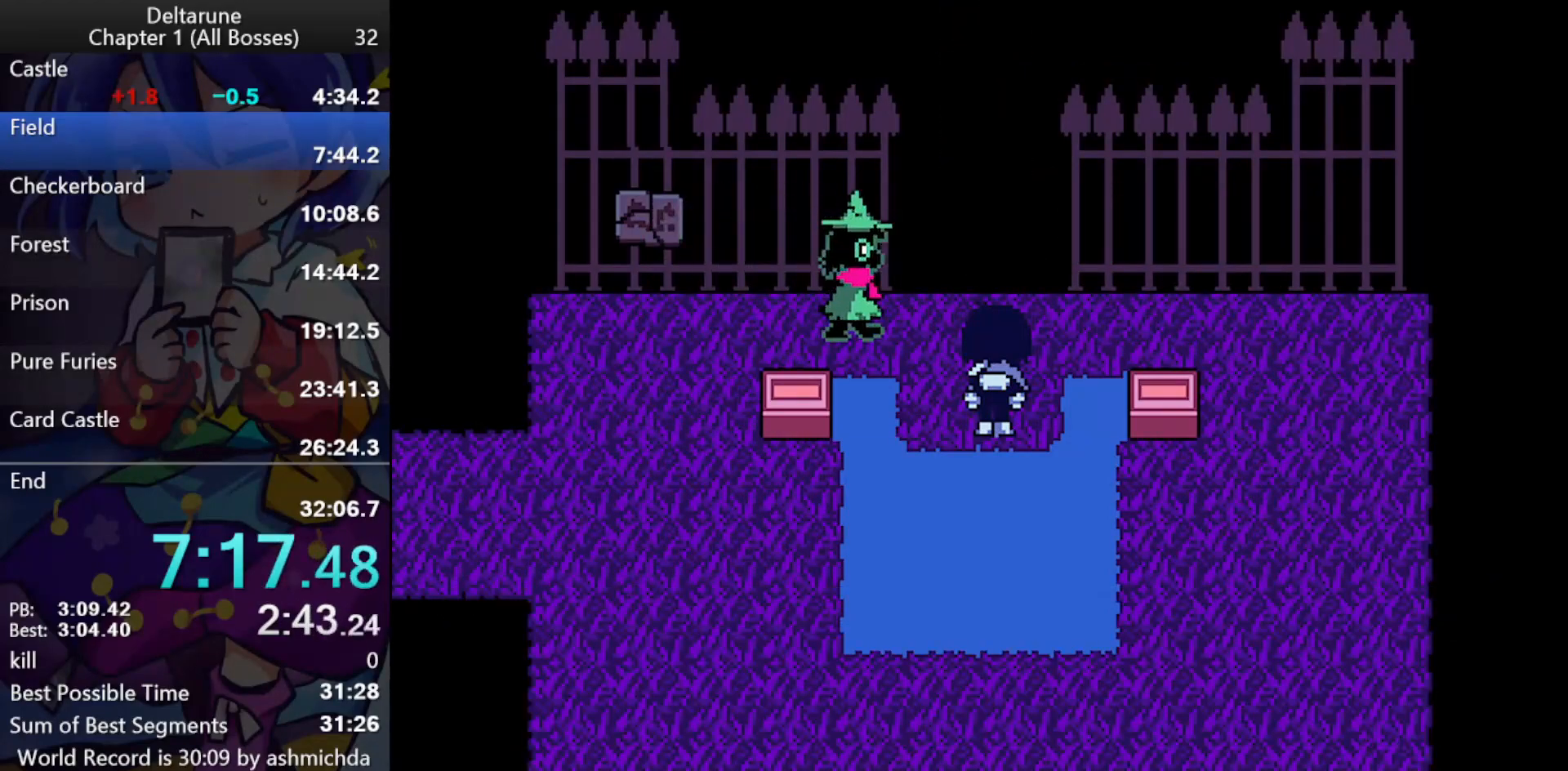
{"keys": ["ctrl_l", "shift_l", "up"], "events": []}
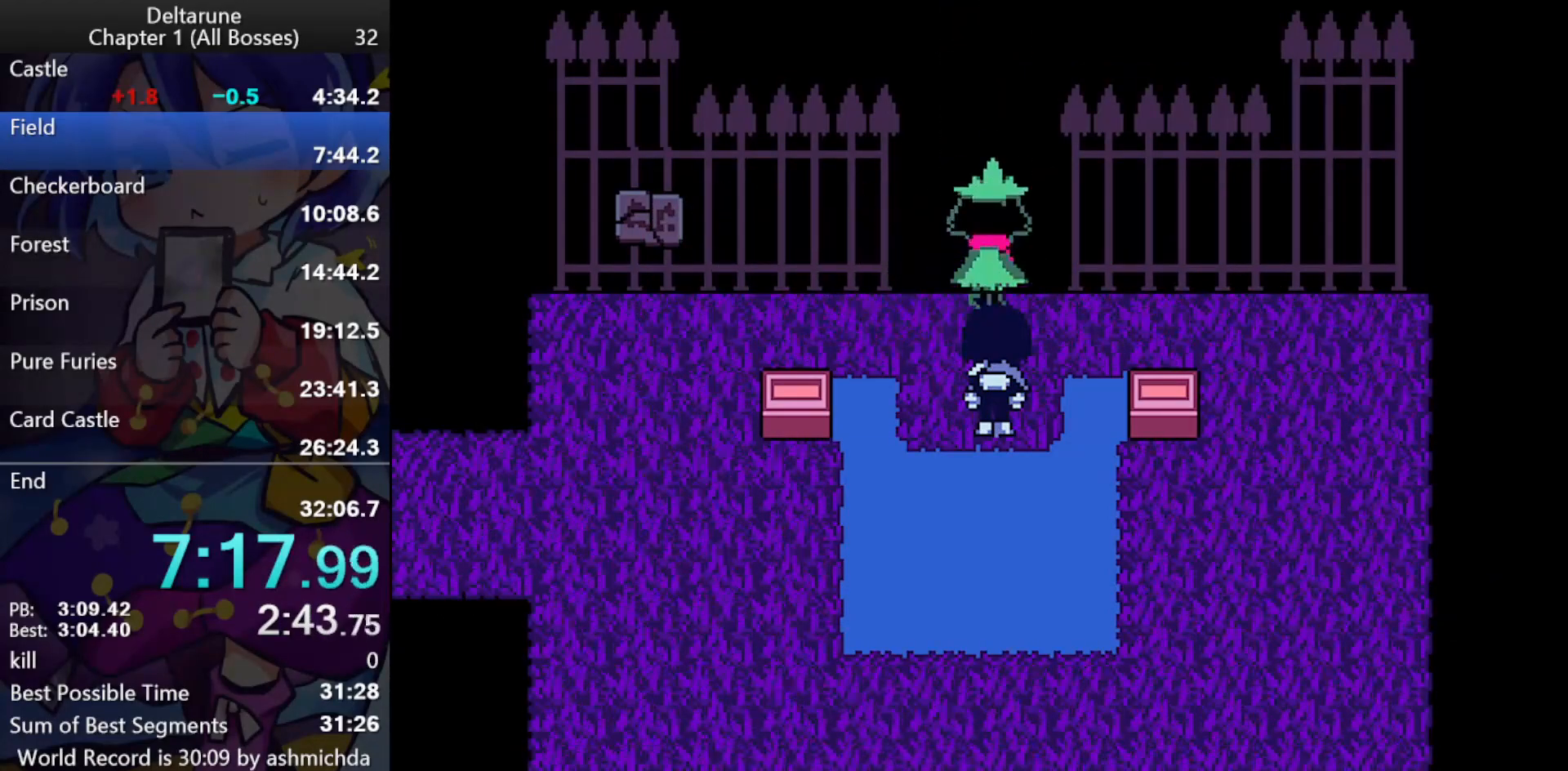
{"keys": ["ctrl_l", "shift_l", "up"], "events": []}
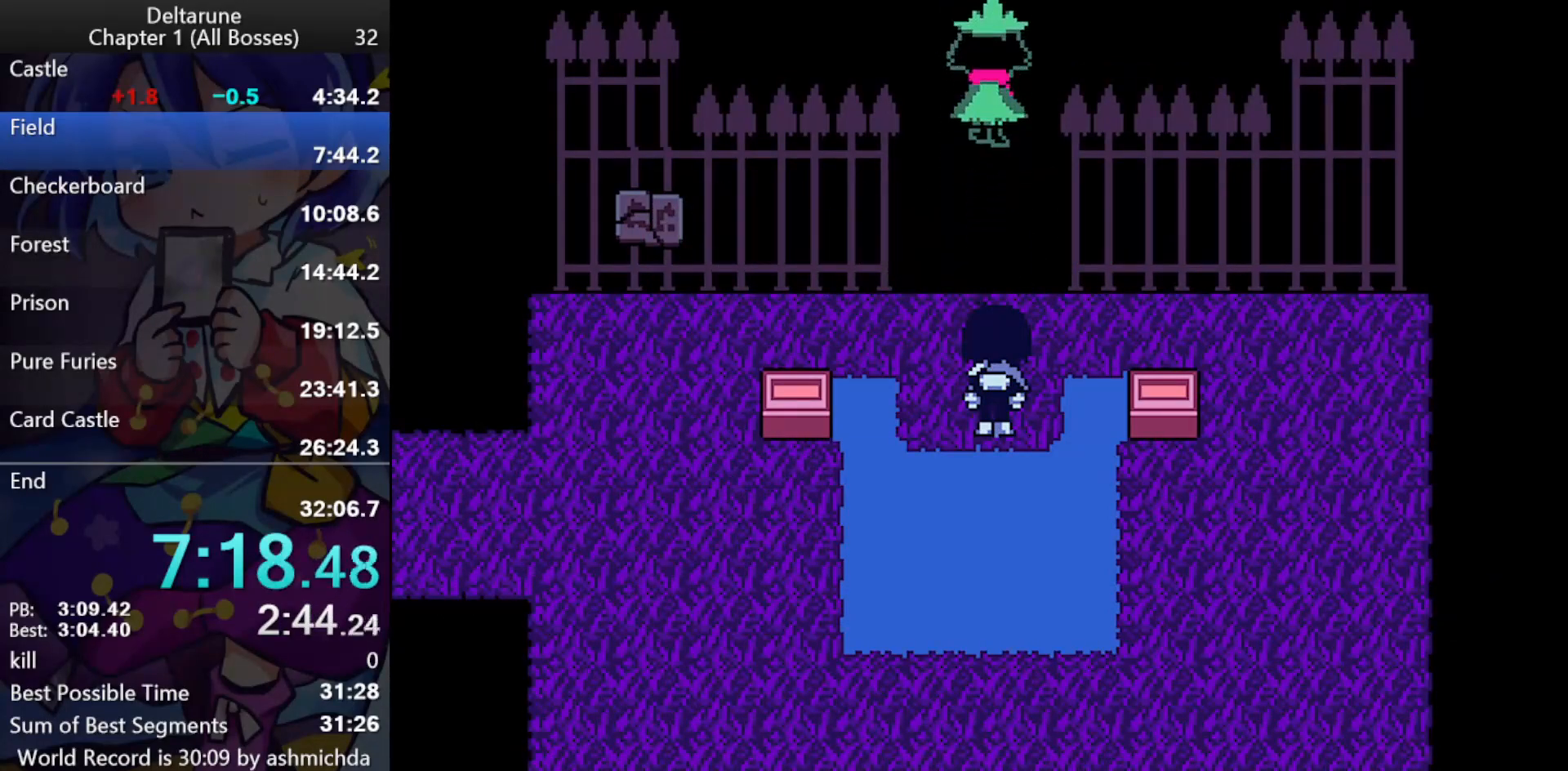
{"keys": ["ctrl_l", "shift_l", "up"], "events": [[433, "left", "down"], [483, "left", "up"]]}
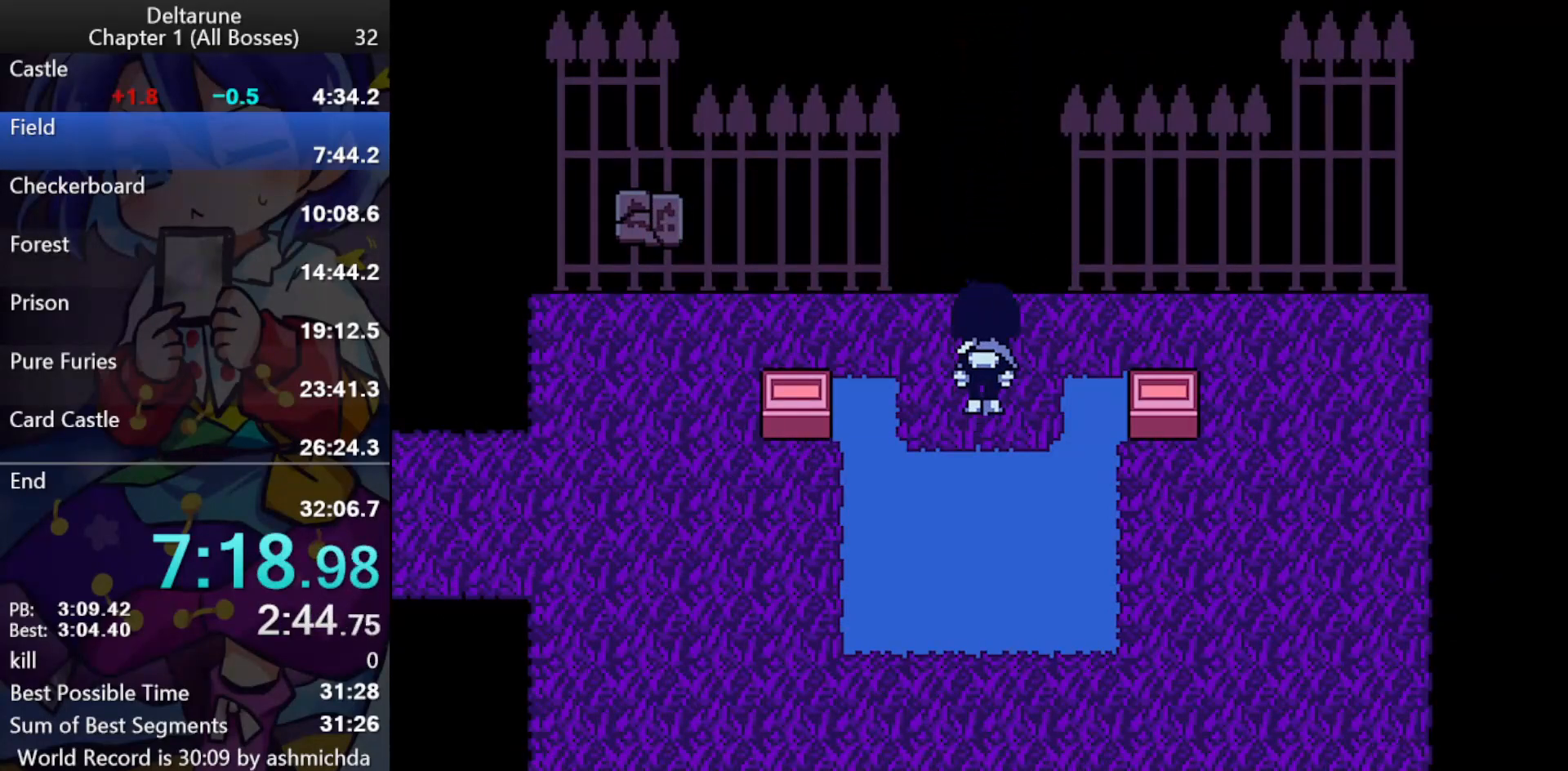
{"keys": ["ctrl_l", "shift_l", "up"], "events": []}
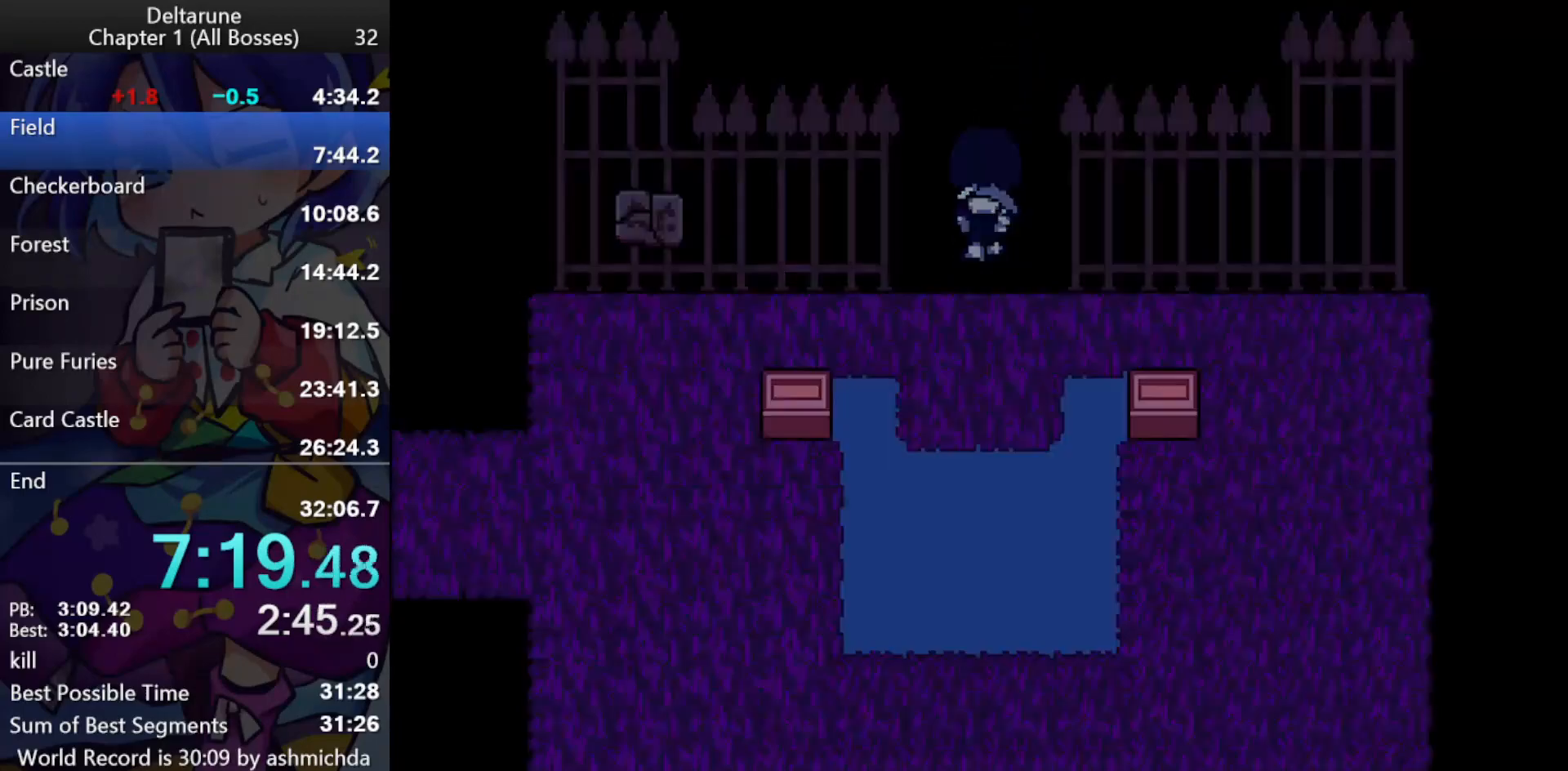
{"keys": ["ctrl_l", "shift_l", "up"], "events": []}
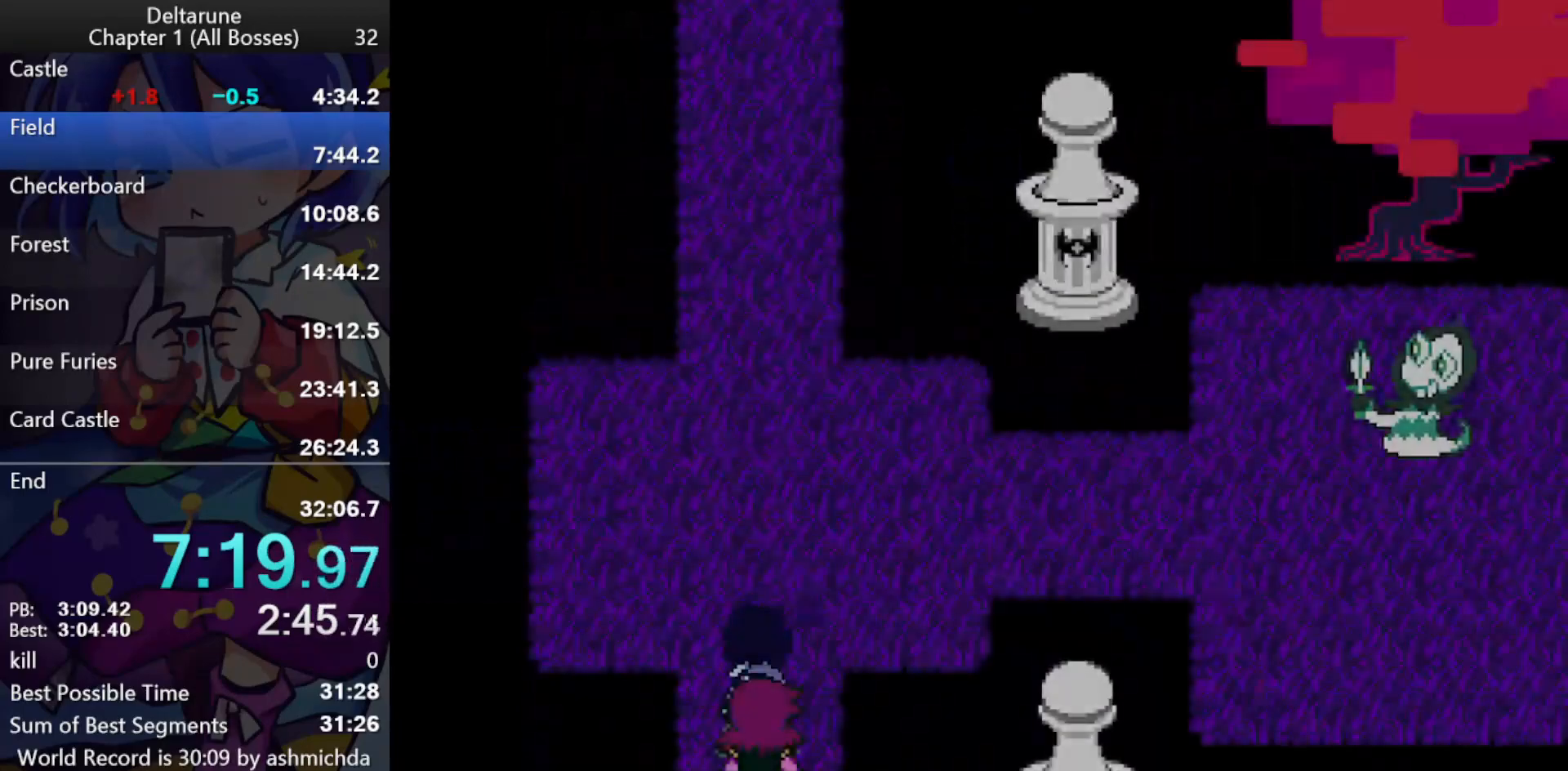
{"keys": ["ctrl_l", "shift_l", "up"], "events": []}
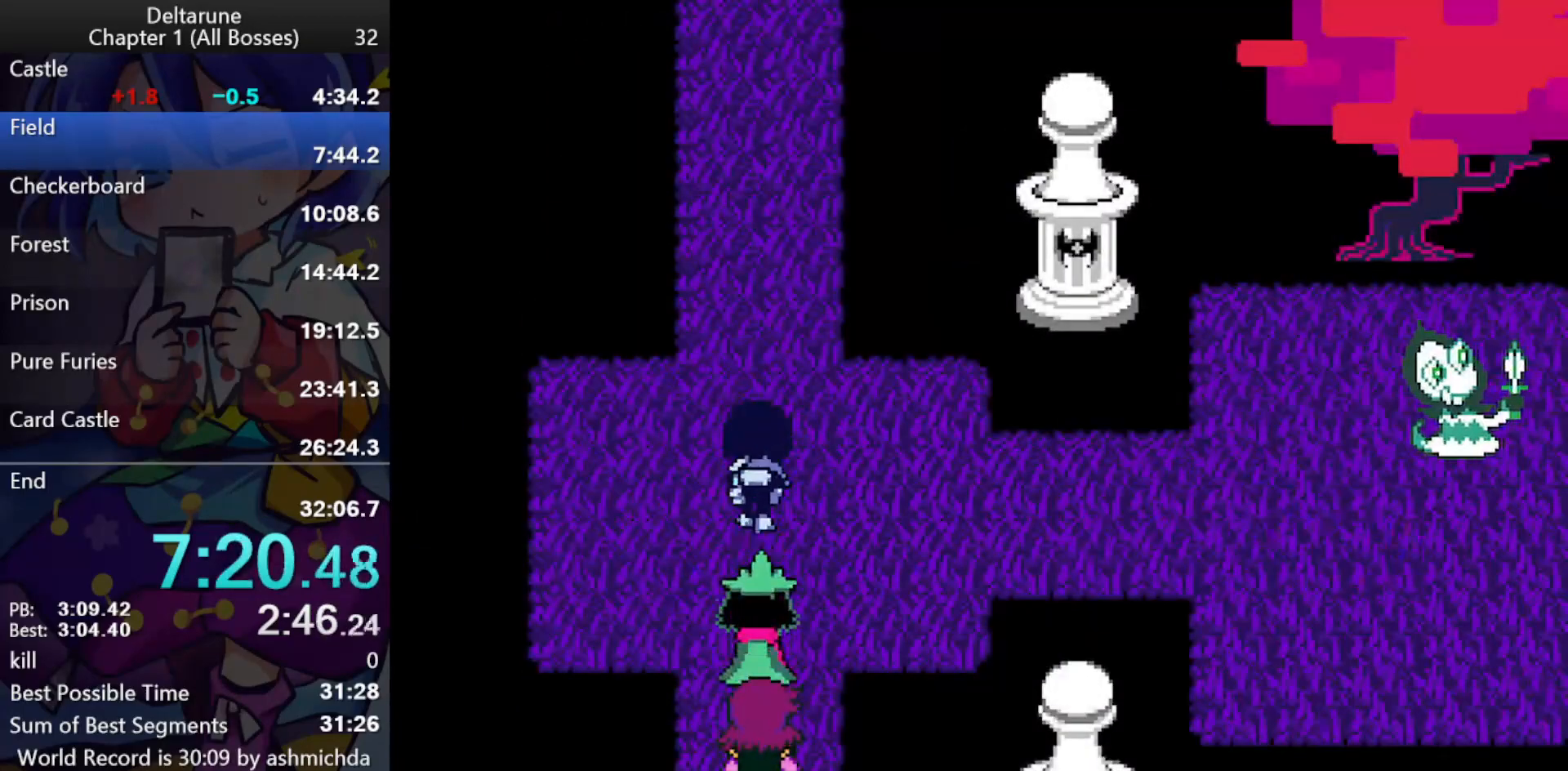
{"keys": ["ctrl_l", "shift_l", "up"], "events": []}
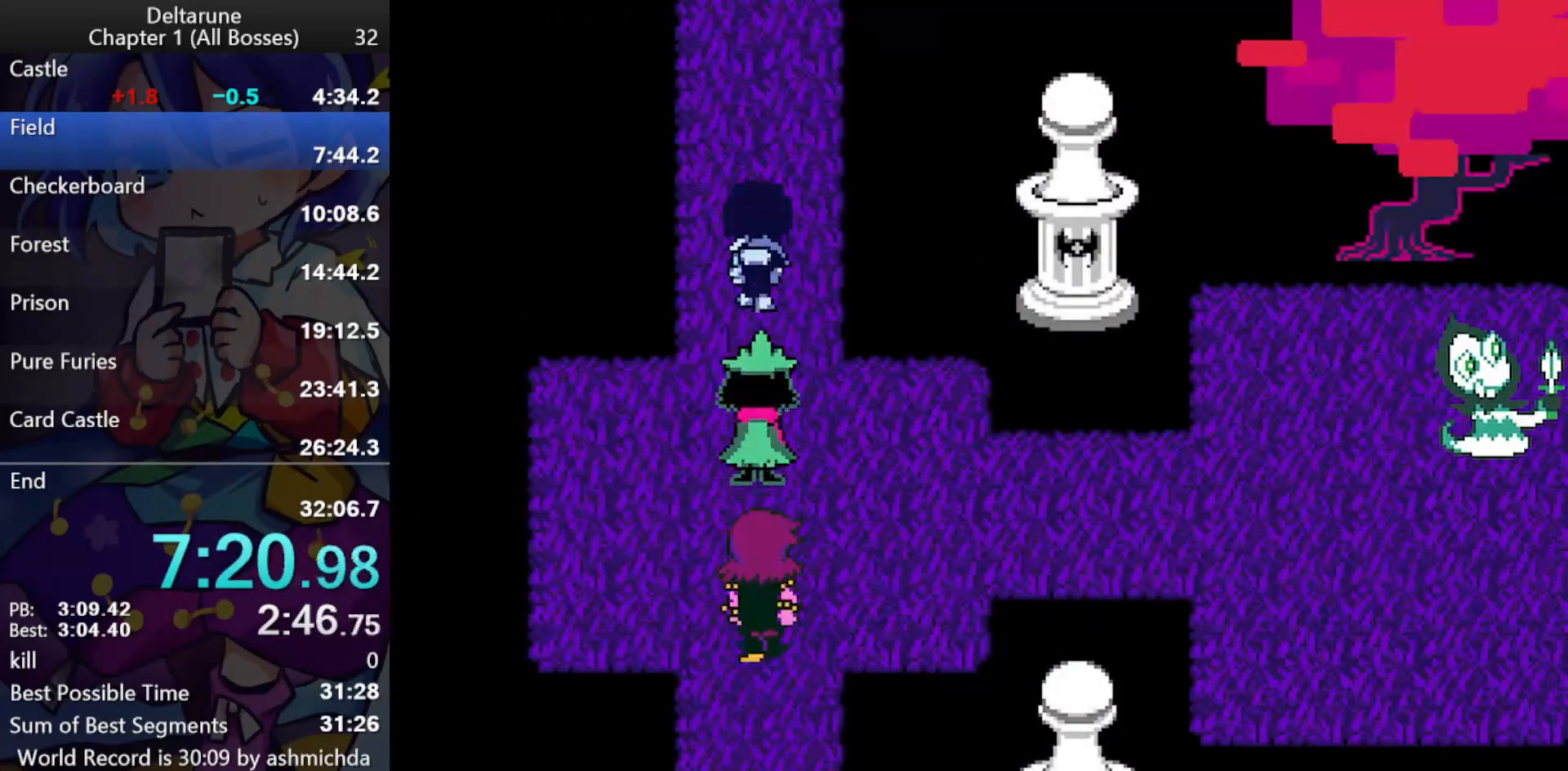
{"keys": ["ctrl_l", "shift_l", "up"], "events": []}
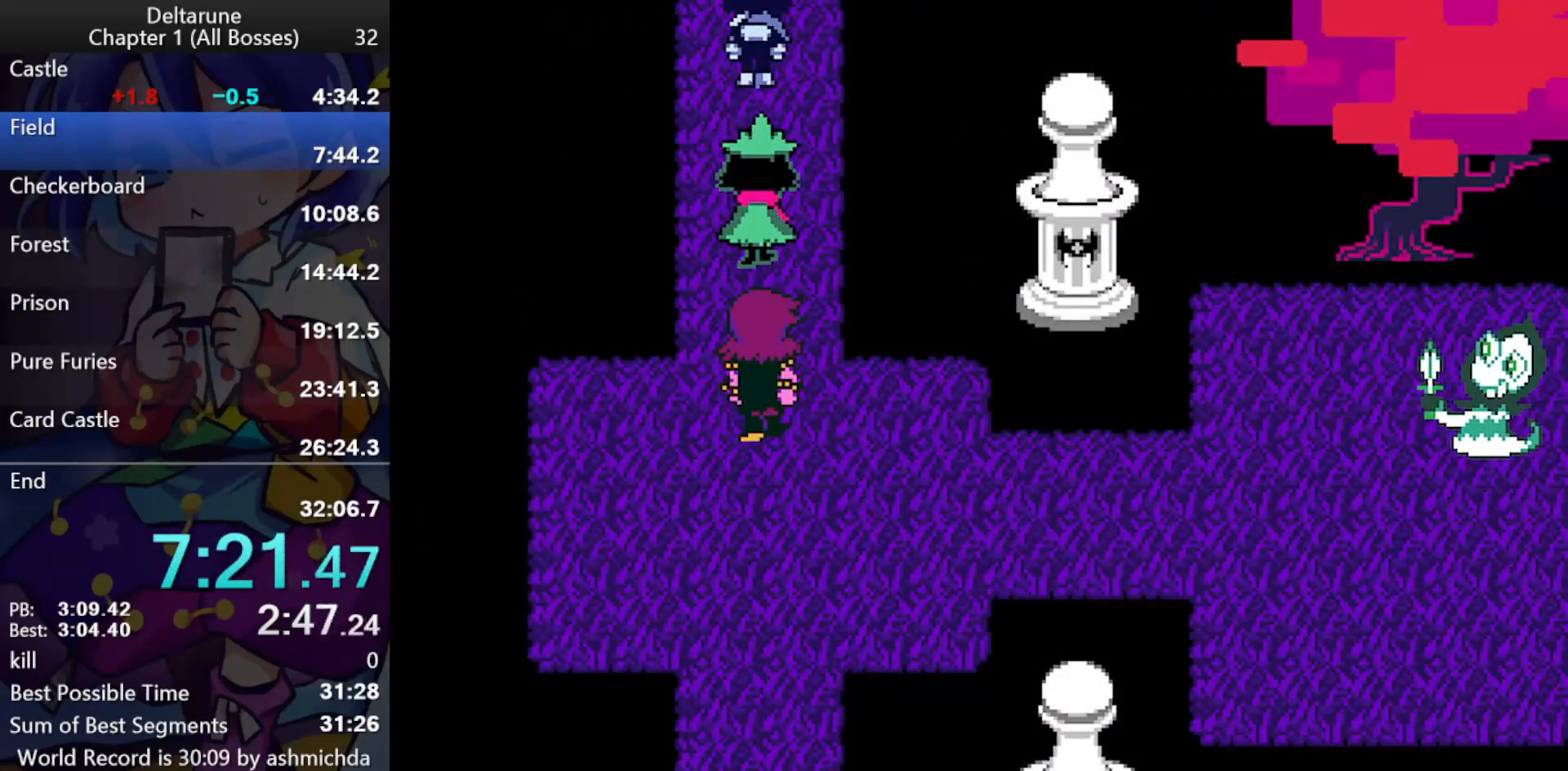
{"keys": ["ctrl_l", "shift_l", "up"], "events": []}
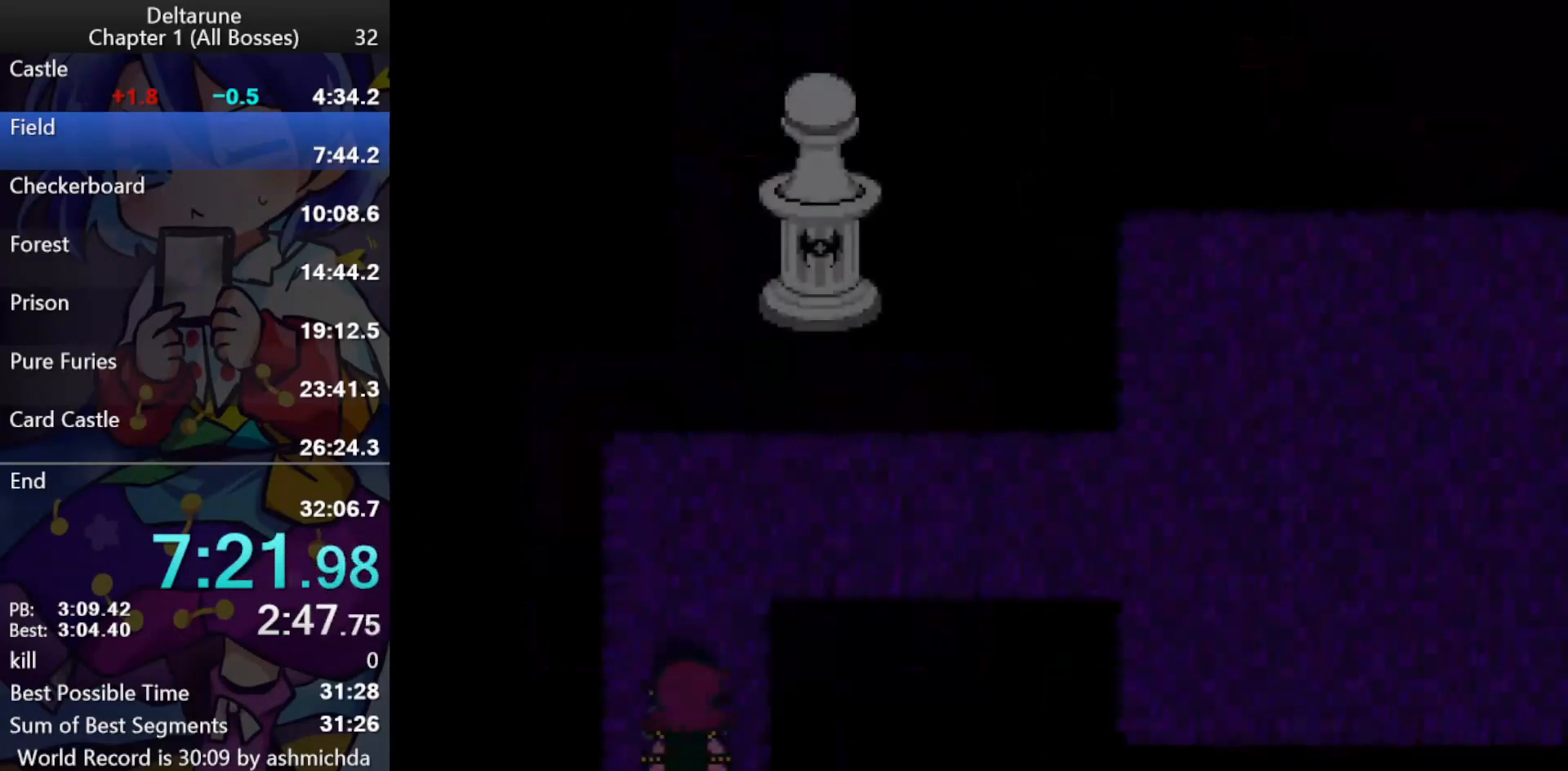
{"keys": ["ctrl_l", "shift_l", "up"], "events": []}
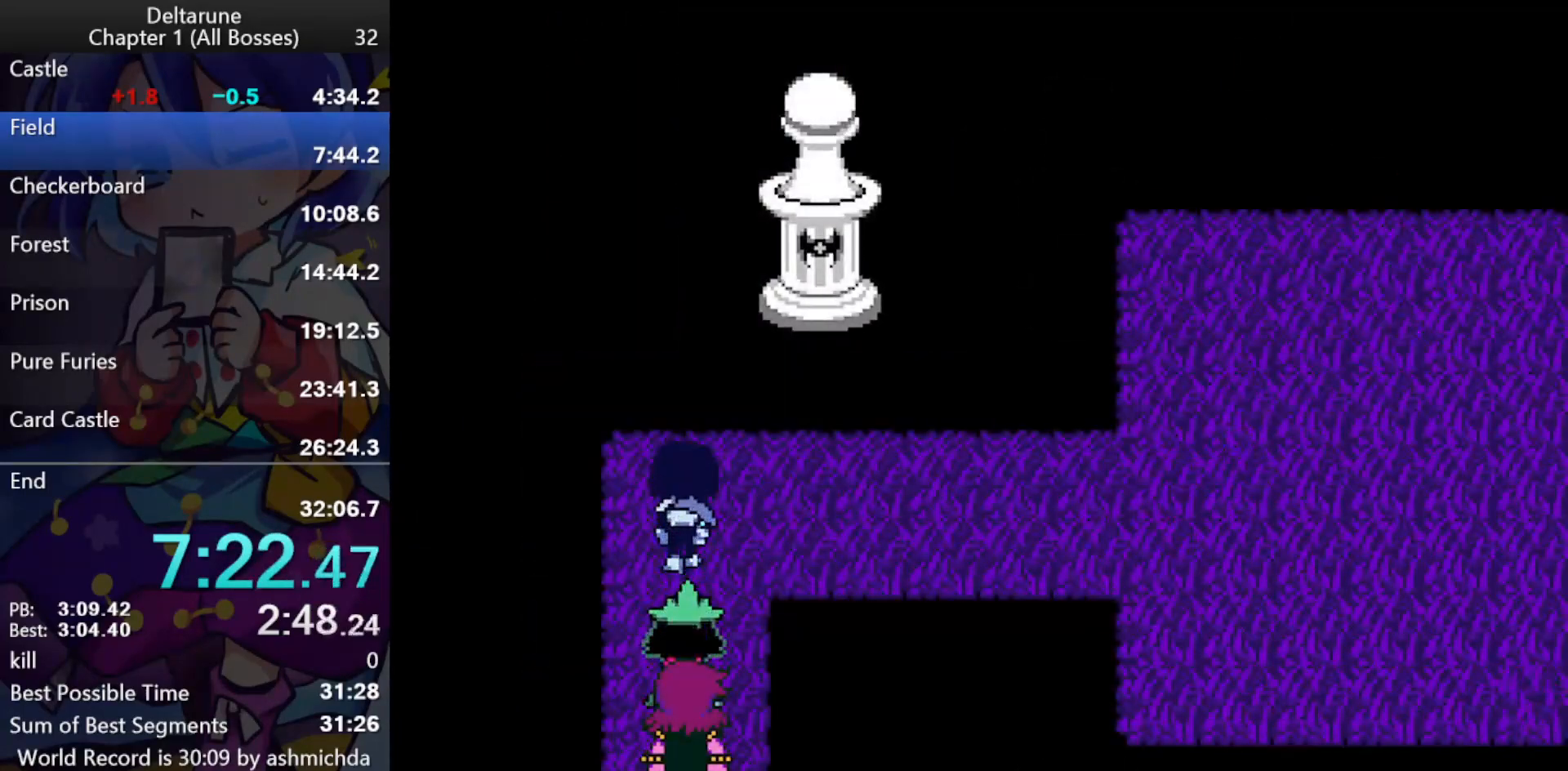
{"keys": ["ctrl_l", "right", "shift_l"], "events": [[50, "right", "down"], [100, "up", "up"]]}
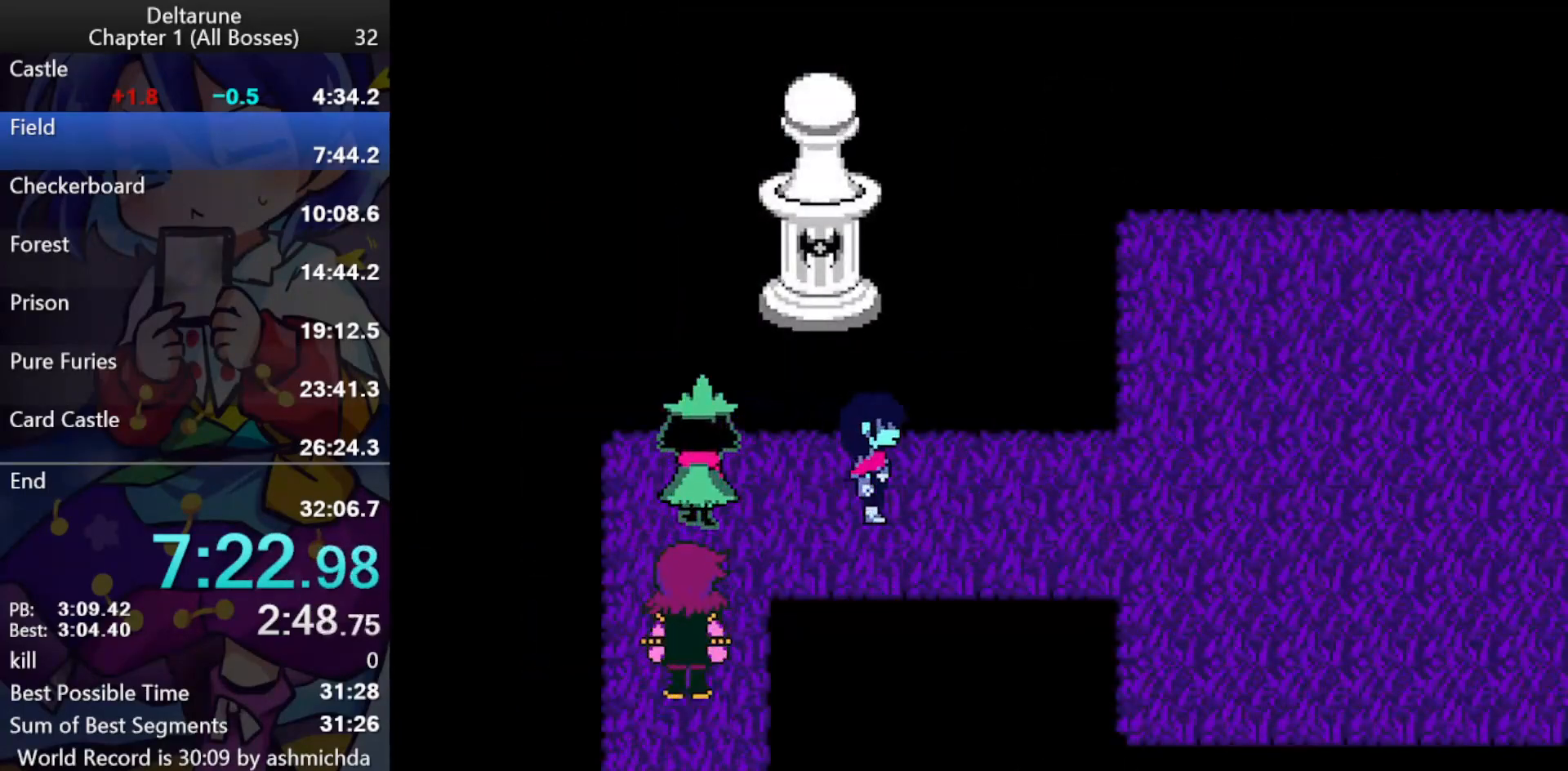
{"keys": ["ctrl_l", "right", "shift_l"], "events": []}
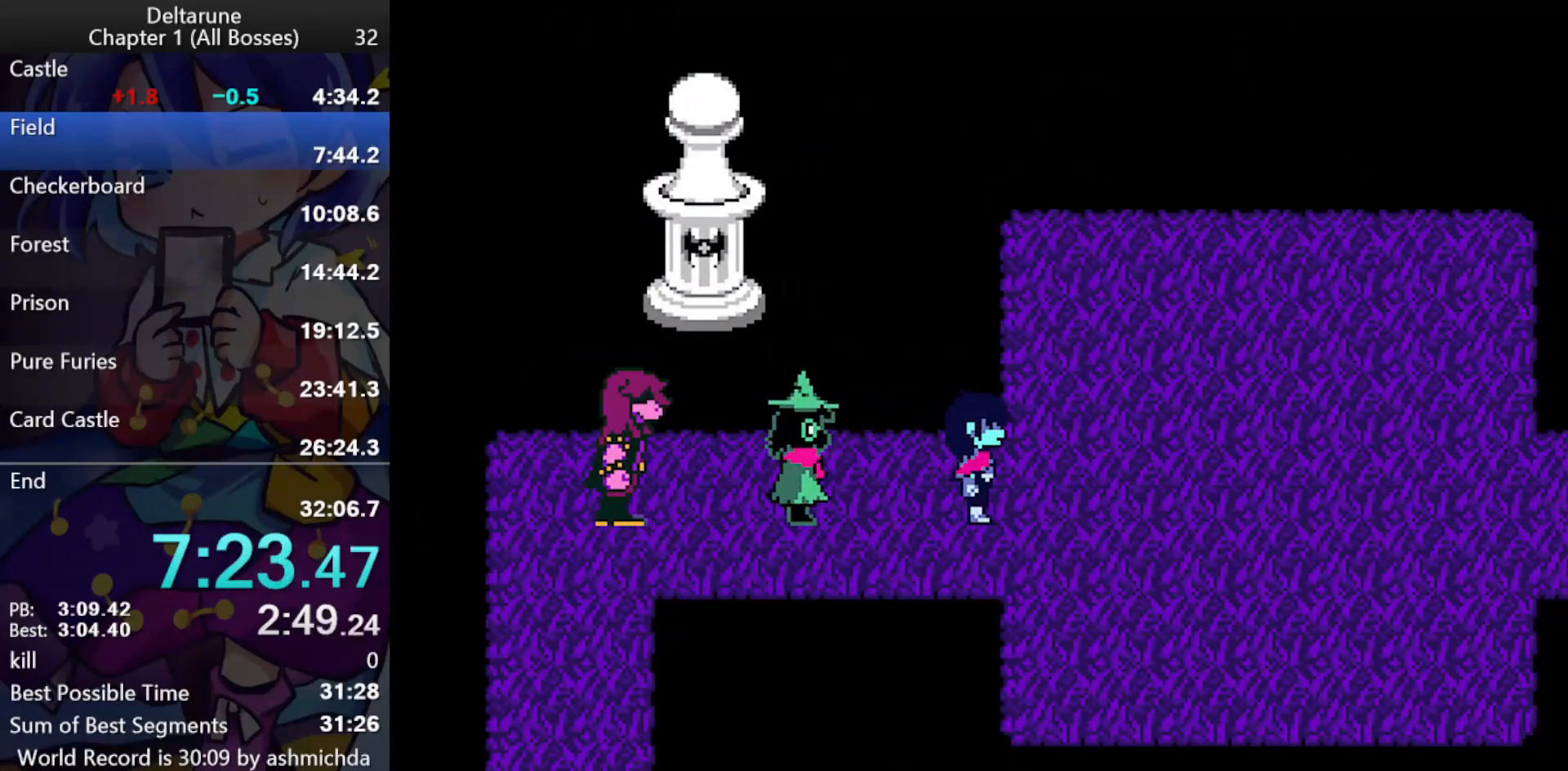
{"keys": ["ctrl_l", "right", "shift_l"], "events": []}
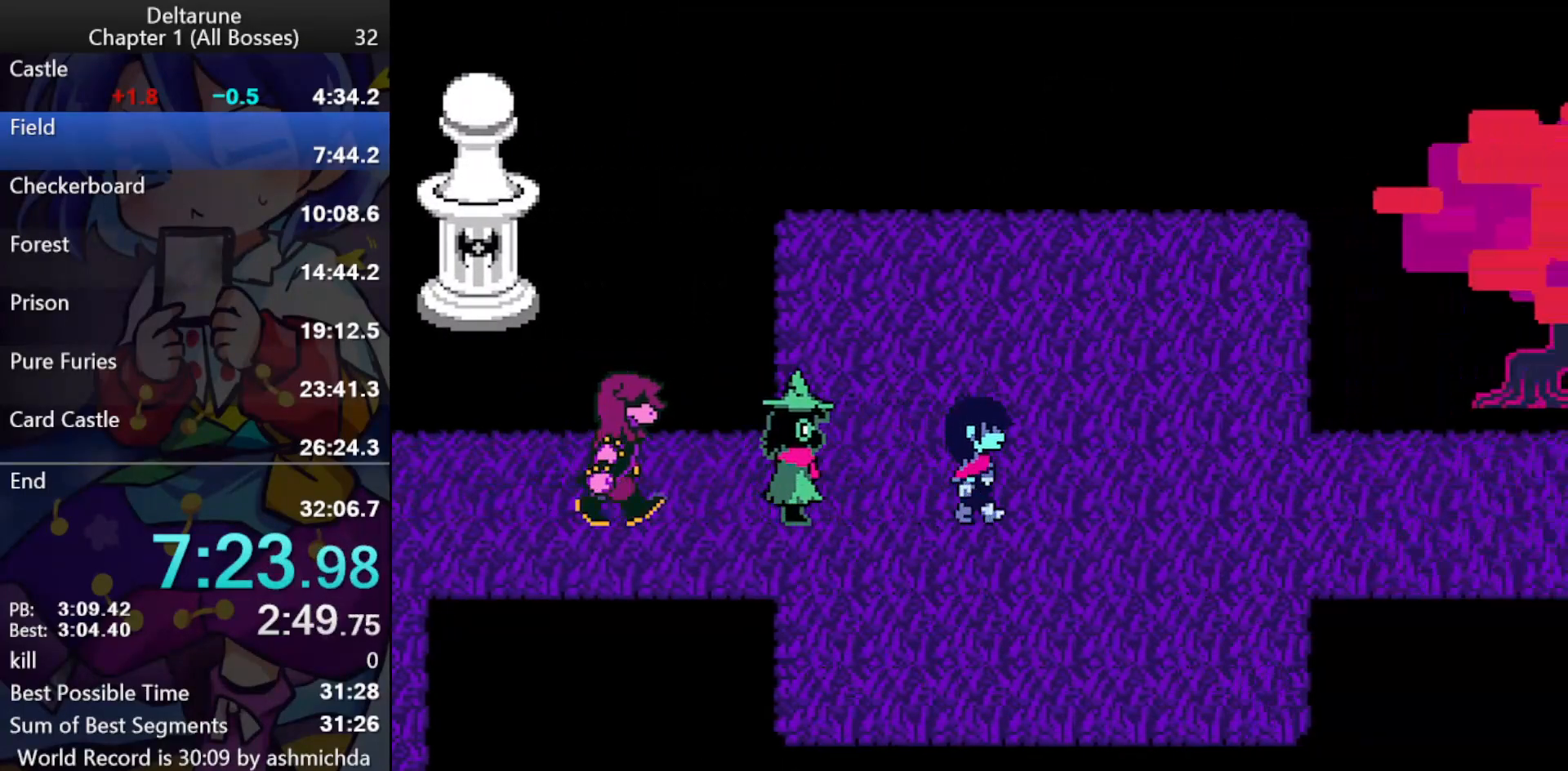
{"keys": ["ctrl_l", "right", "shift_l"], "events": []}
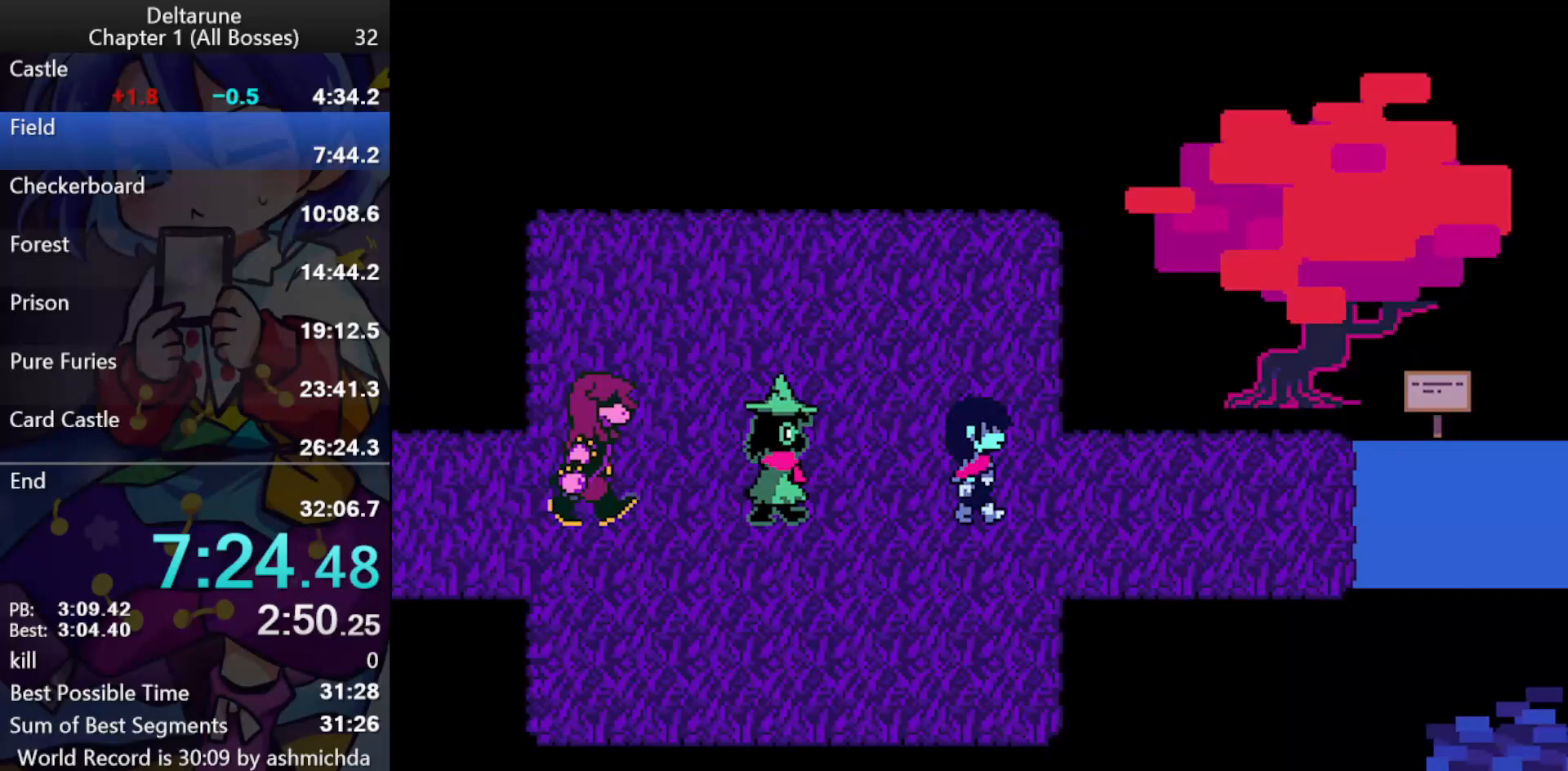
{"keys": ["ctrl_l", "right", "shift_l"], "events": []}